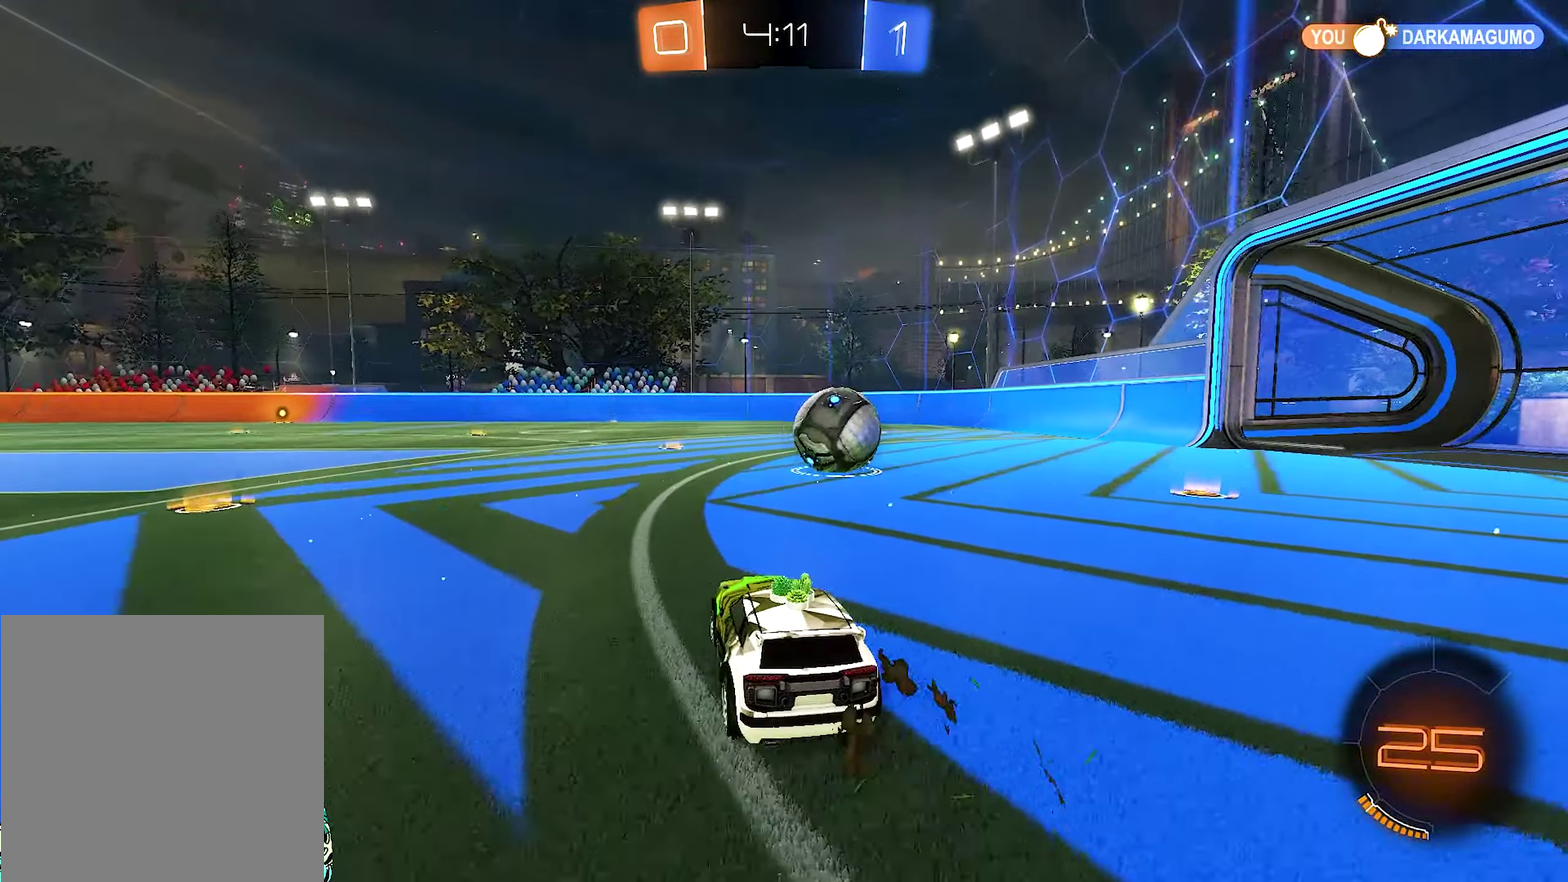
Gameplay with a controller (Xbox layout); each line is a JSON object with the inputs held at the frame after it. "events" lists button and stick changes between this image and that frame as [ms after this image, input, new state], when the widget could be followed in between. Not read: L2 R2.
{"buttons": [], "left_stick": "center", "right_stick": "center"}
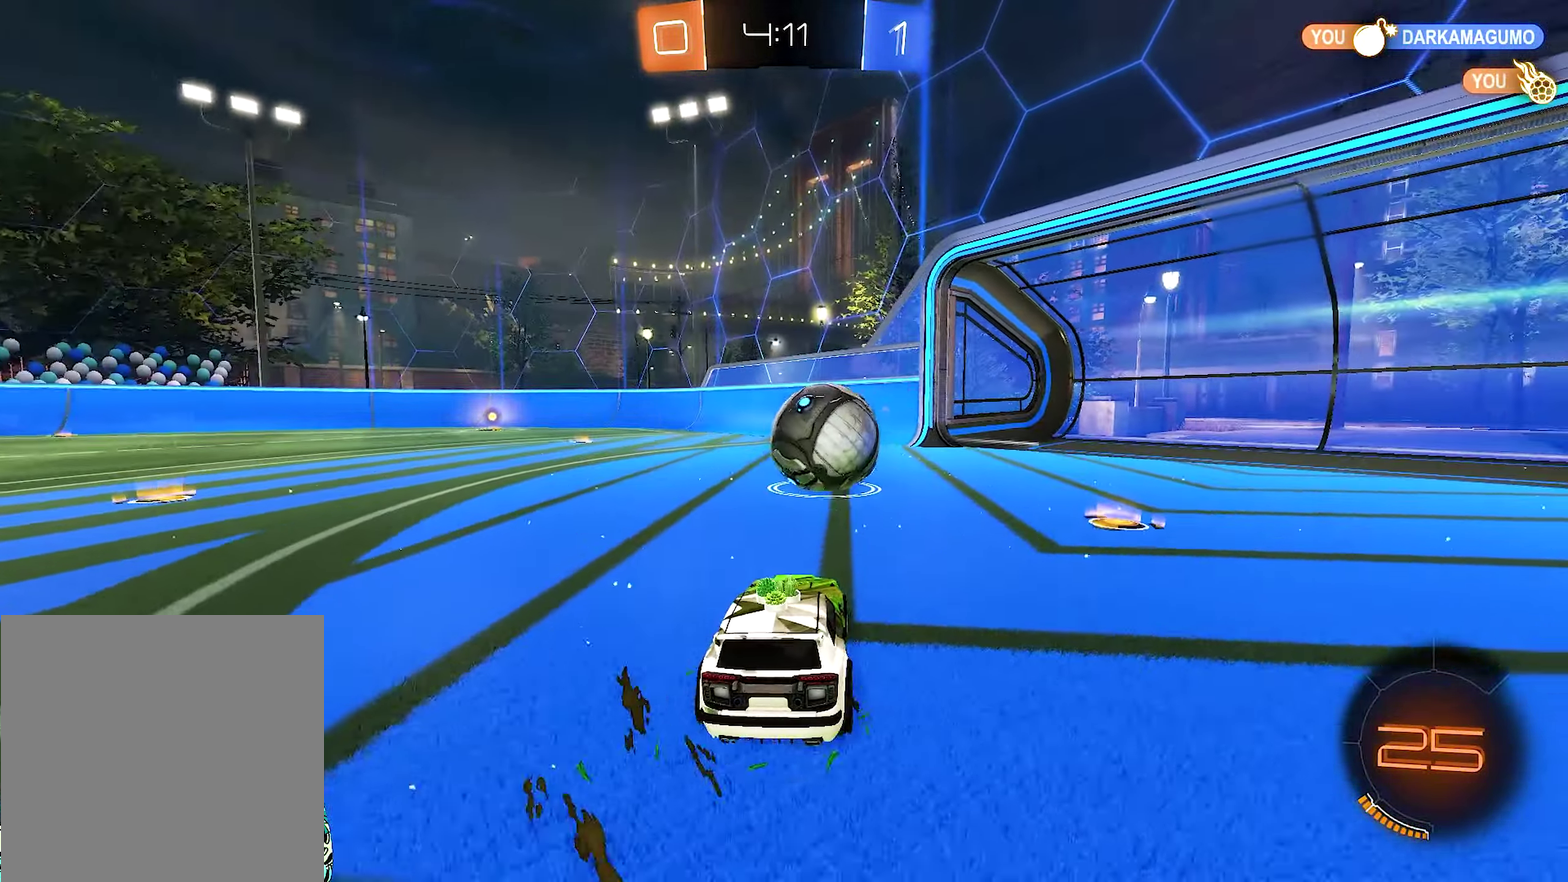
{"buttons": ["Y"], "left_stick": "right", "right_stick": "center", "events": [[367, "Y", "down"], [483, "left_stick", "right"]]}
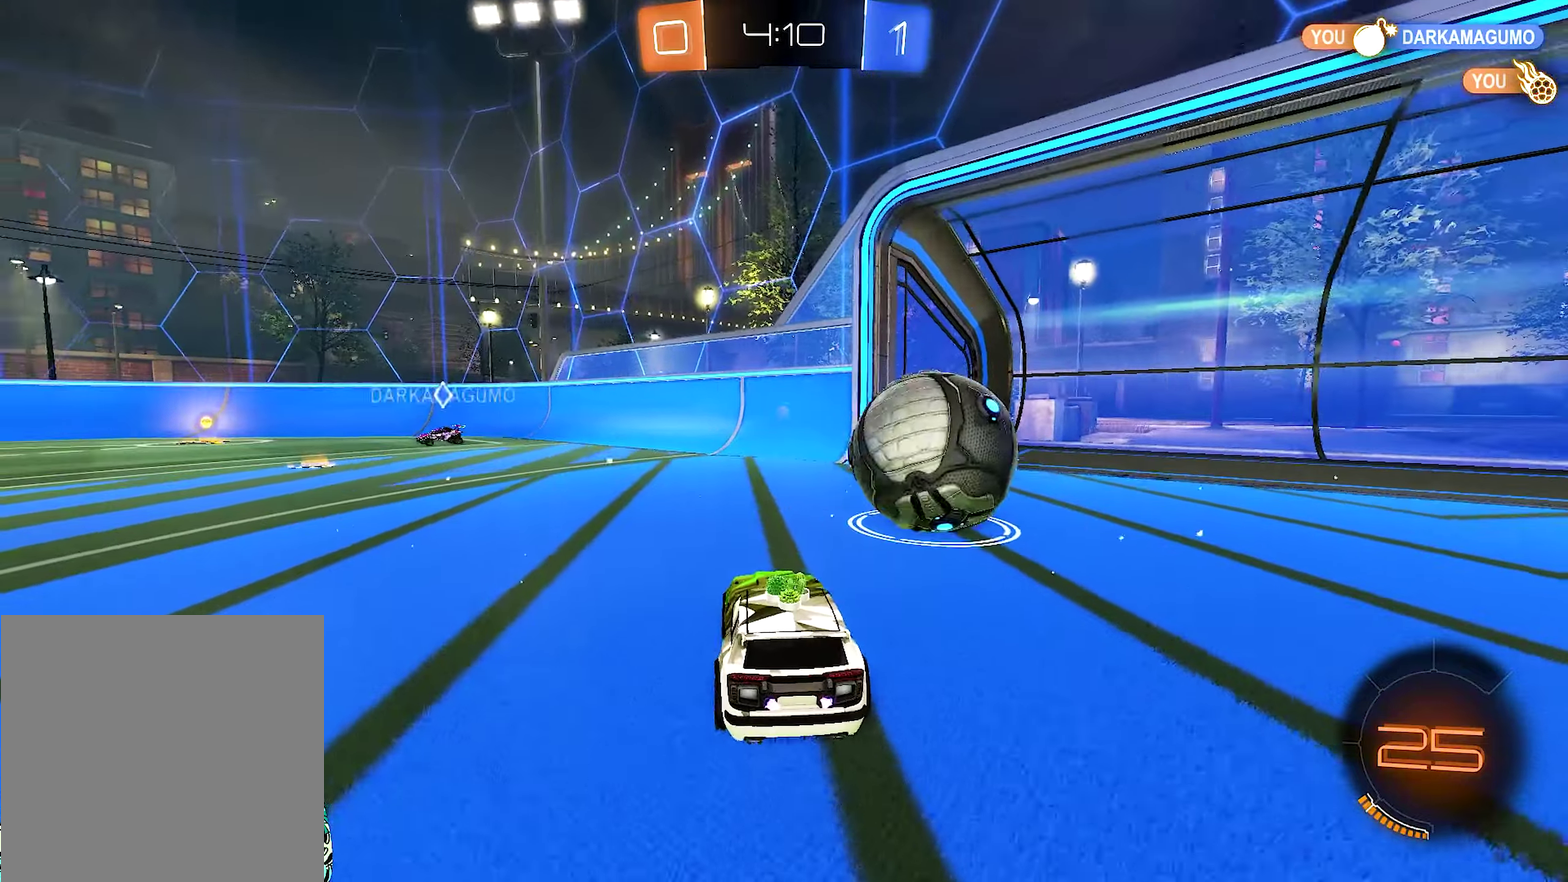
{"buttons": ["L1"], "left_stick": "right", "right_stick": "center", "events": [[17, "L1", "down"], [17, "Y", "up"]]}
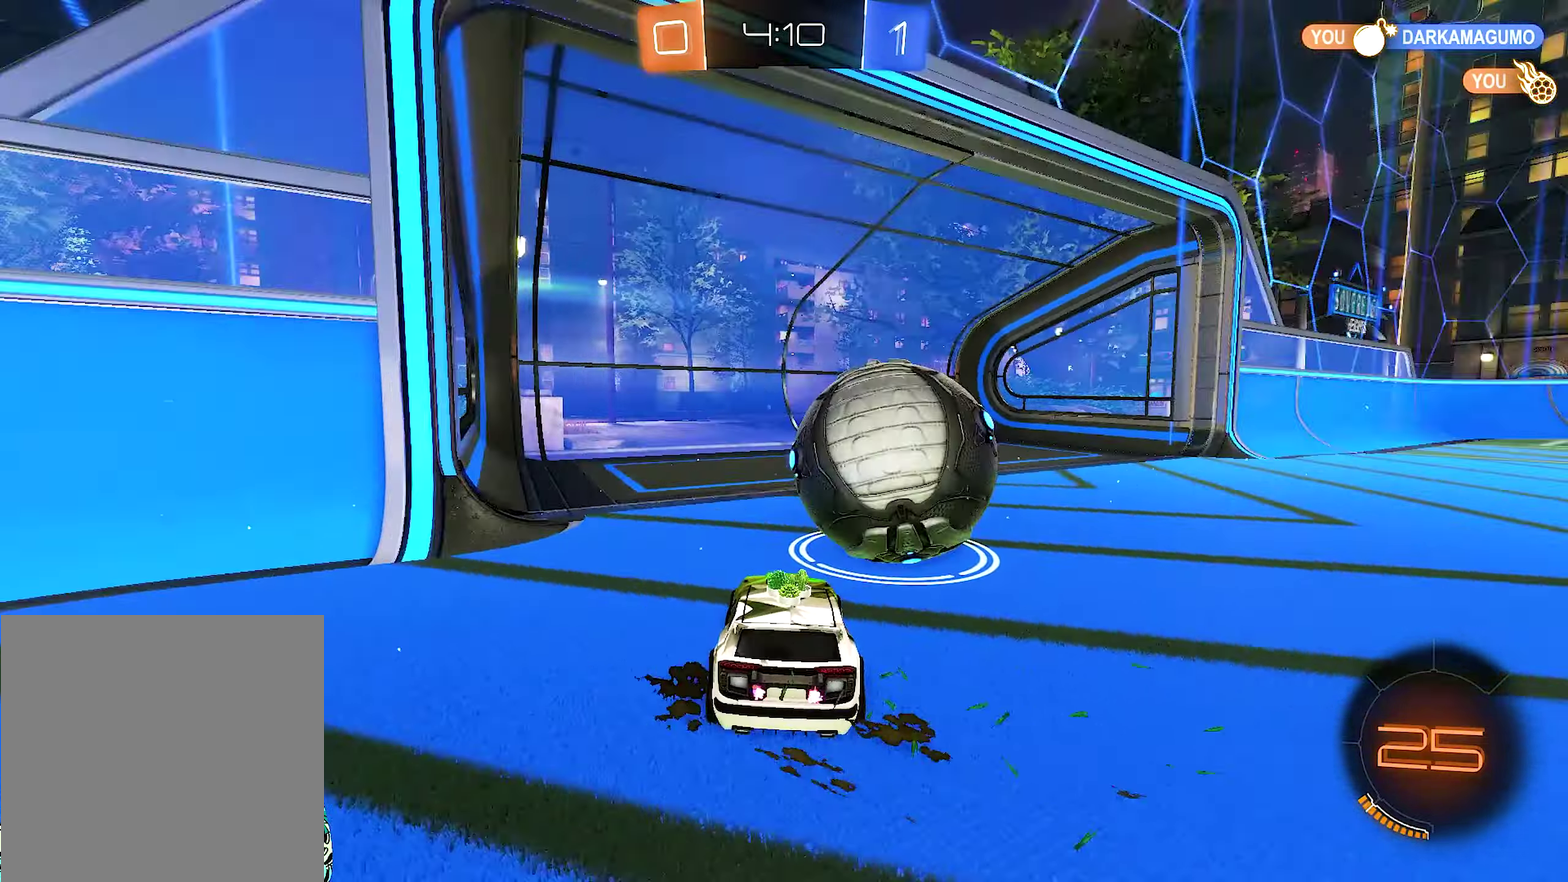
{"buttons": ["L1"], "left_stick": "right", "right_stick": "center", "events": []}
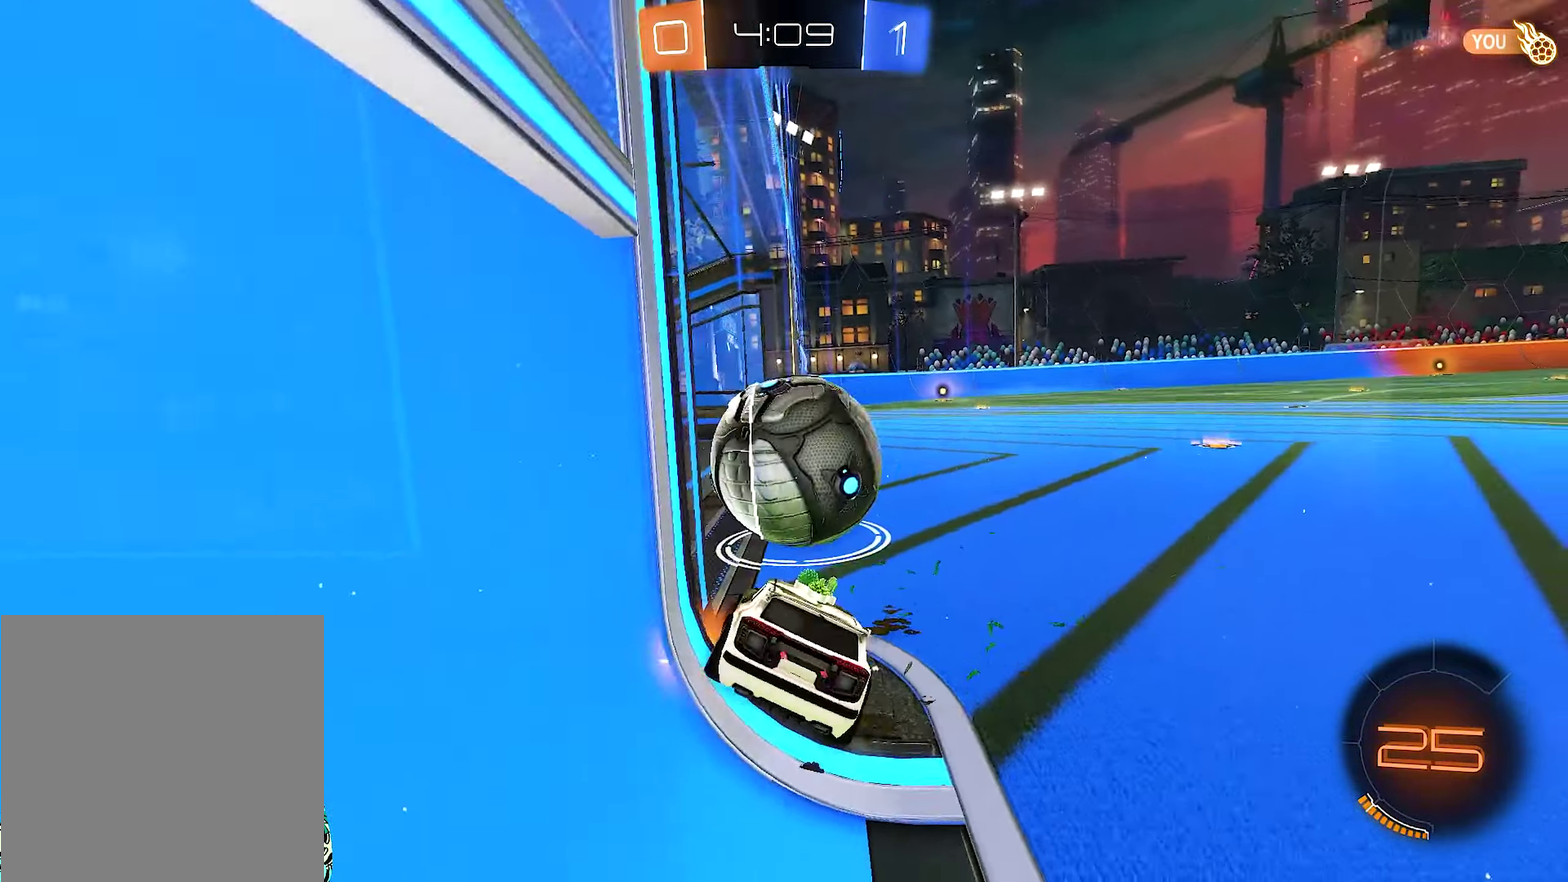
{"buttons": [], "left_stick": "center", "right_stick": "center", "events": [[83, "L1", "up"], [83, "left_stick", "center"]]}
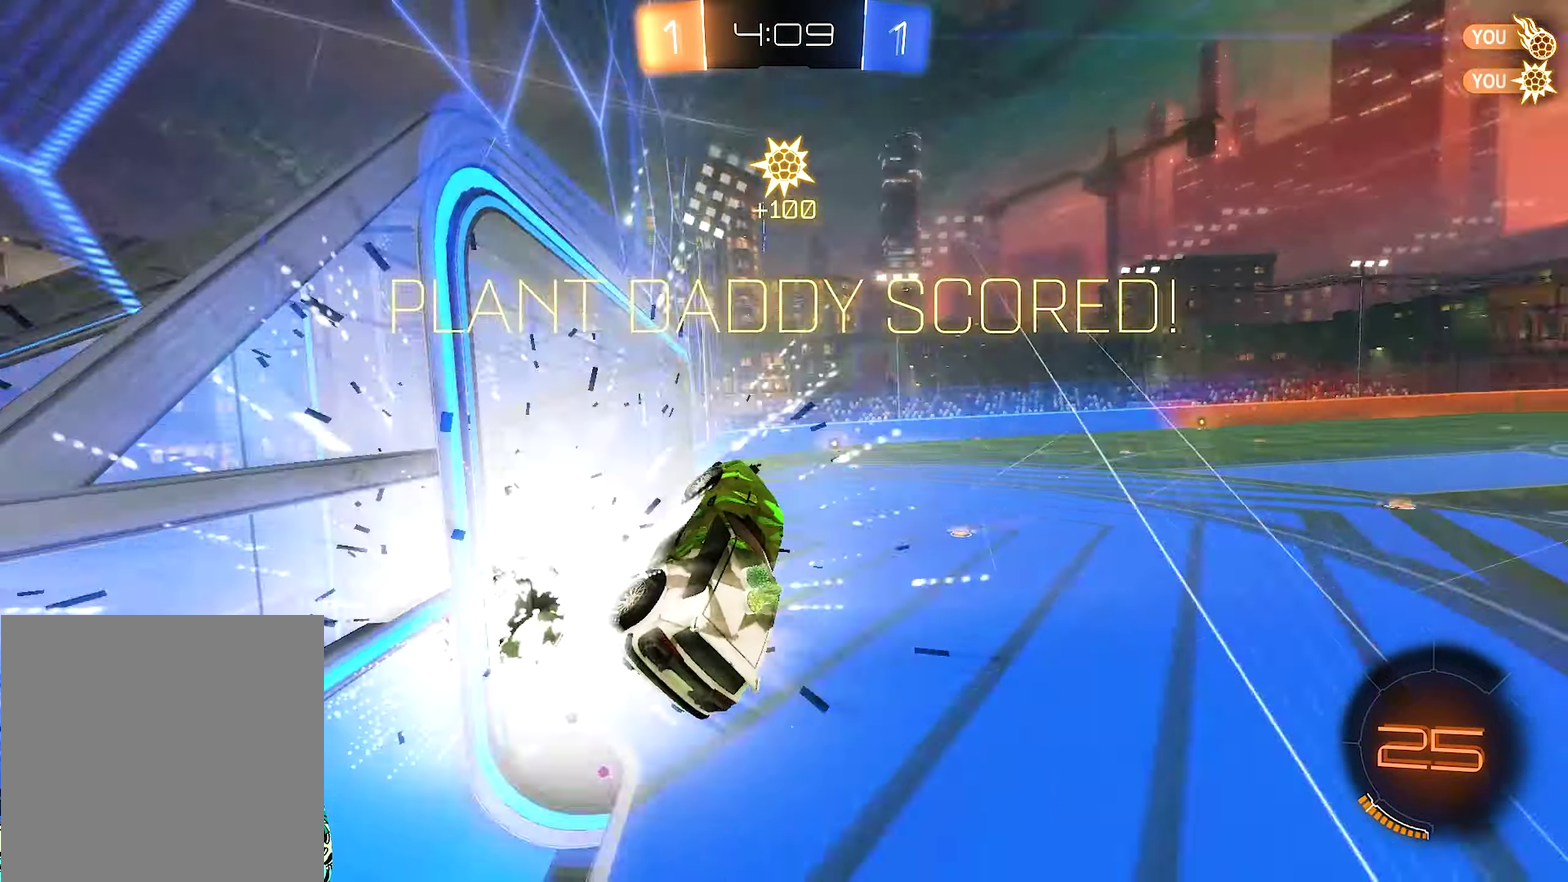
{"buttons": [], "left_stick": "center", "right_stick": "center", "events": []}
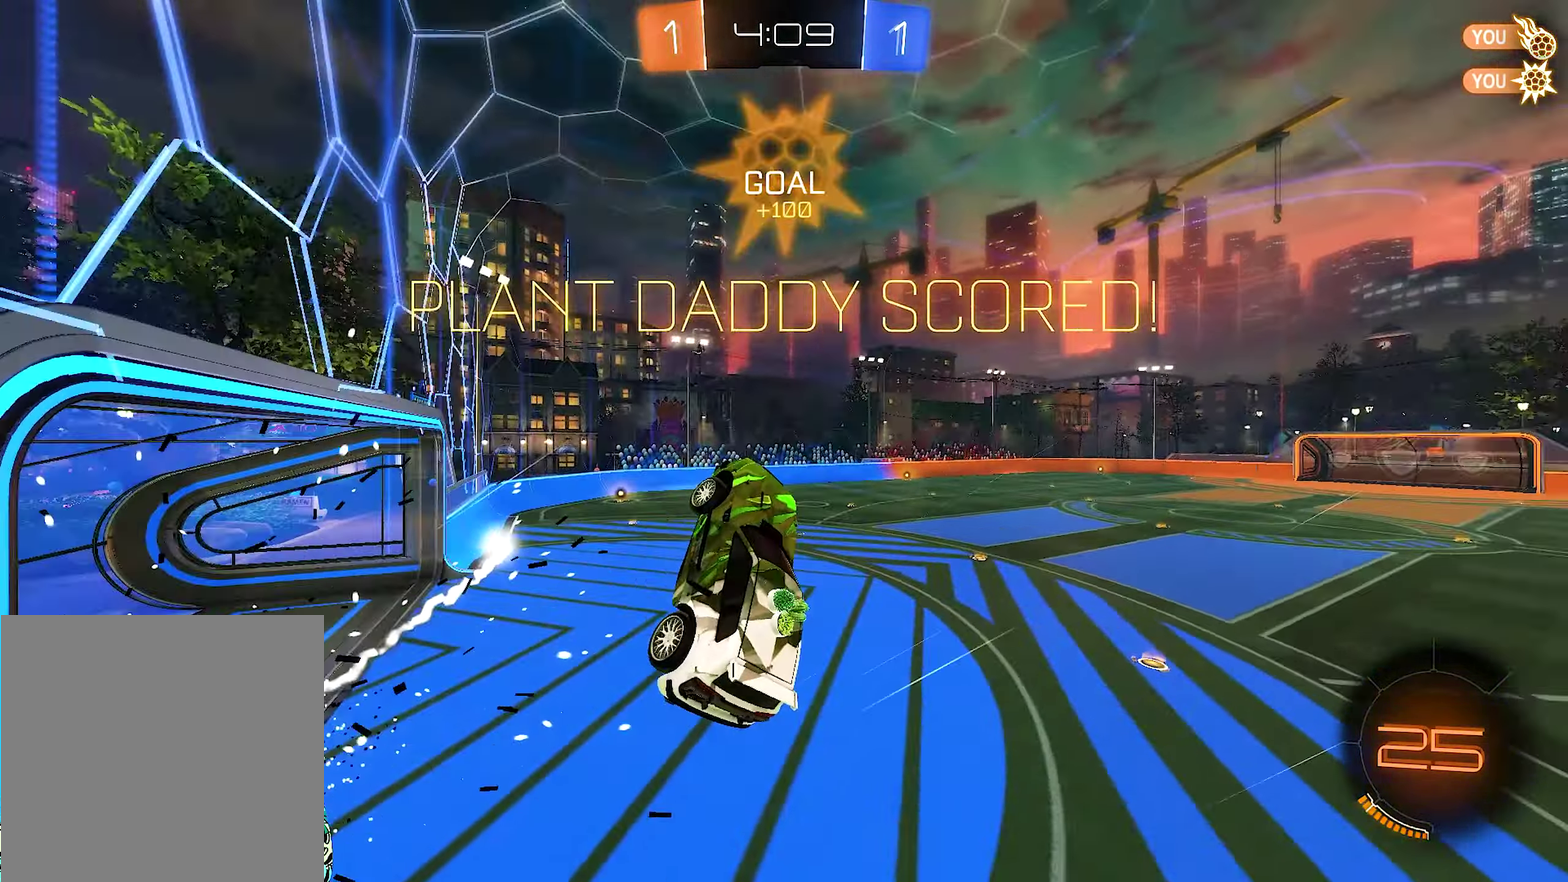
{"buttons": ["A", "B"], "left_stick": "down", "right_stick": "center", "events": [[33, "B", "down"], [117, "left_stick", "right"], [283, "A", "down"], [333, "A", "up"], [333, "B", "up"], [333, "L1", "down"], [333, "left_stick", "up"], [417, "A", "down"], [417, "B", "down"], [417, "L1", "up"], [450, "left_stick", "down"]]}
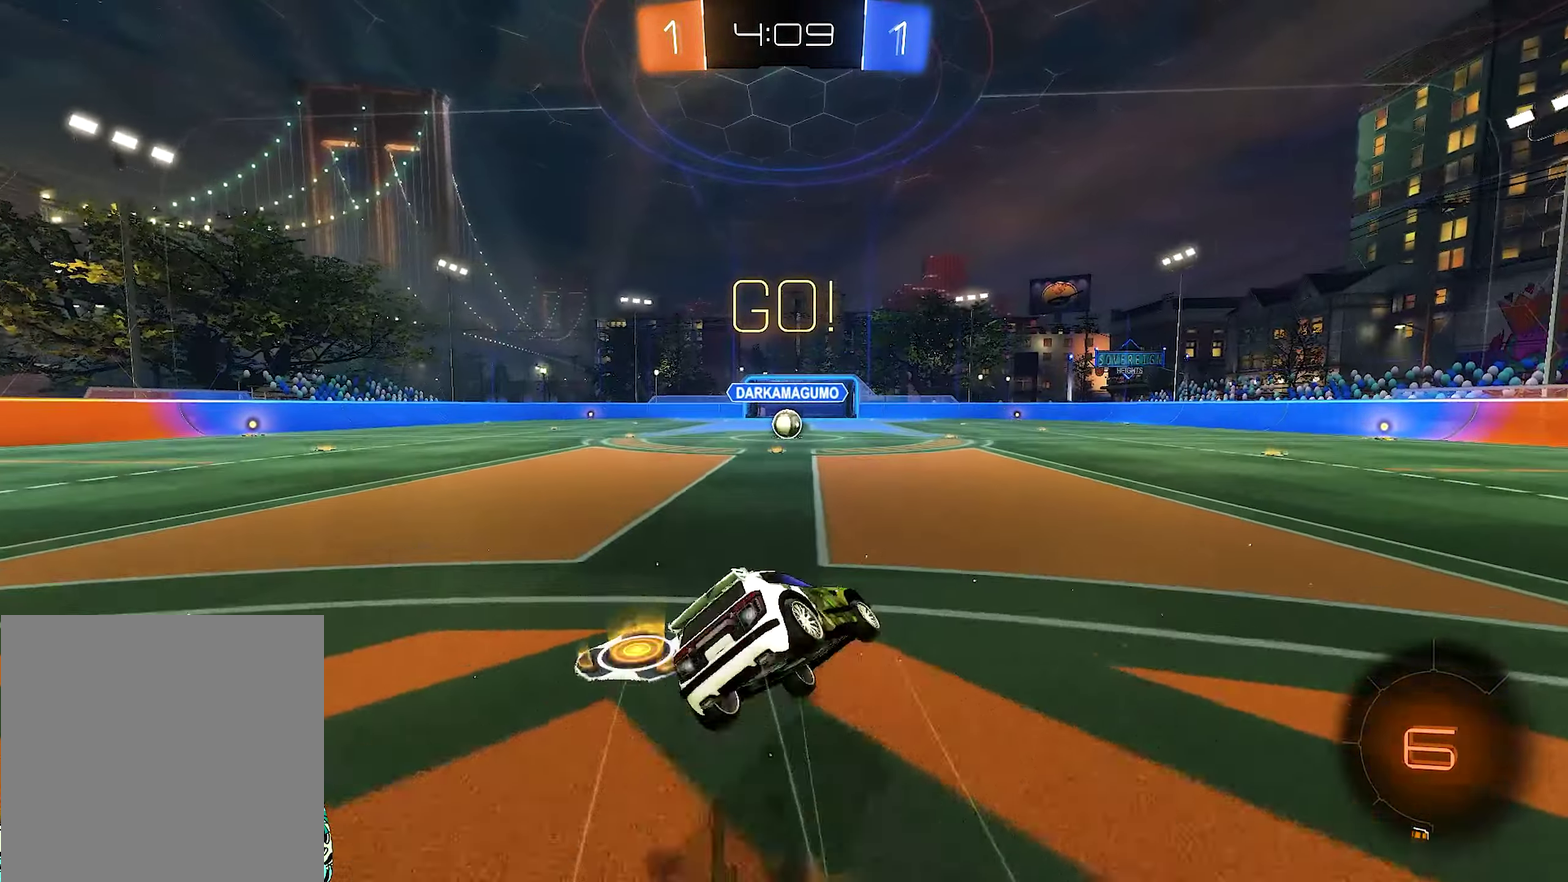
{"buttons": ["B", "L1"], "left_stick": "down-left", "right_stick": "center", "events": [[17, "A", "up"], [67, "left_stick", "down-left"], [317, "L1", "down"]]}
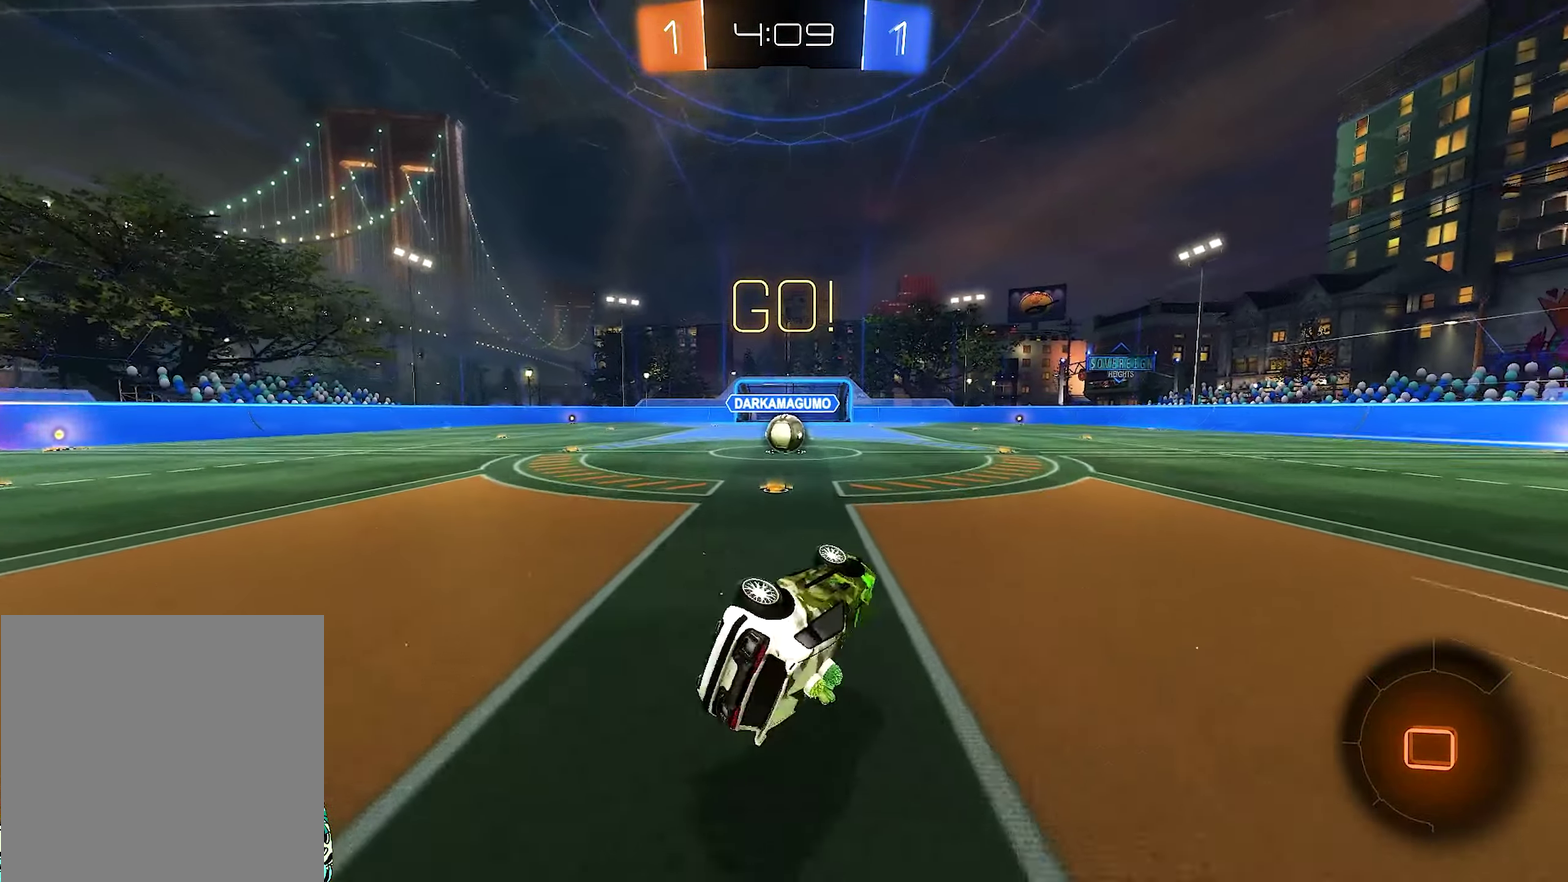
{"buttons": [], "left_stick": "center", "right_stick": "center", "events": [[250, "B", "up"], [250, "L1", "up"], [317, "left_stick", "center"]]}
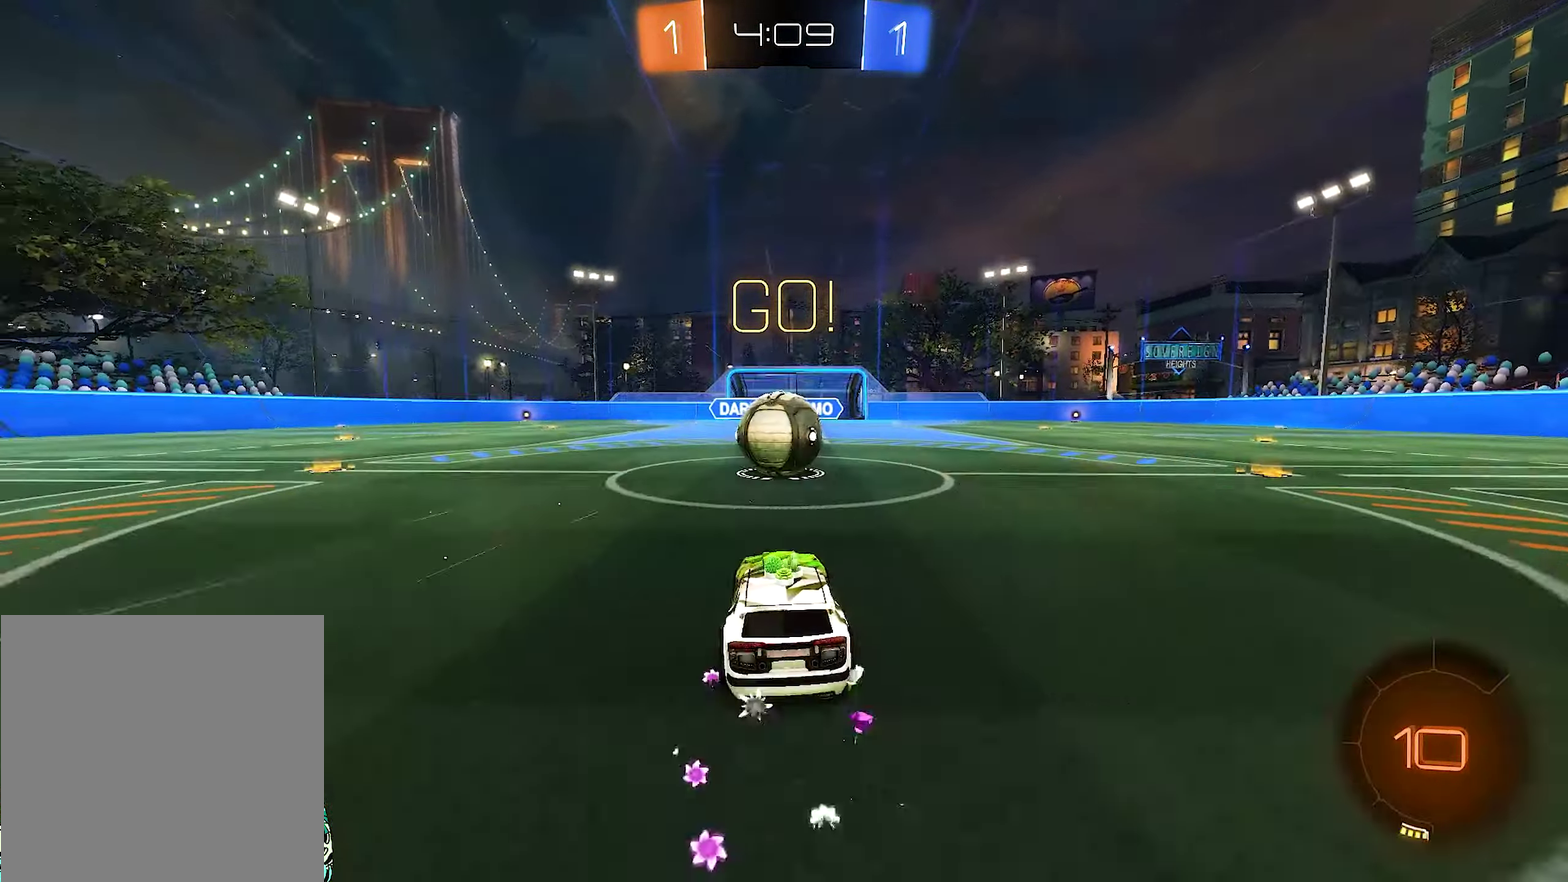
{"buttons": ["R1"], "left_stick": "down-left", "right_stick": "center", "events": [[50, "A", "down"], [150, "A", "up"], [217, "left_stick", "up-right"], [250, "R1", "down"], [350, "A", "down"], [383, "left_stick", "down-left"], [483, "A", "up"]]}
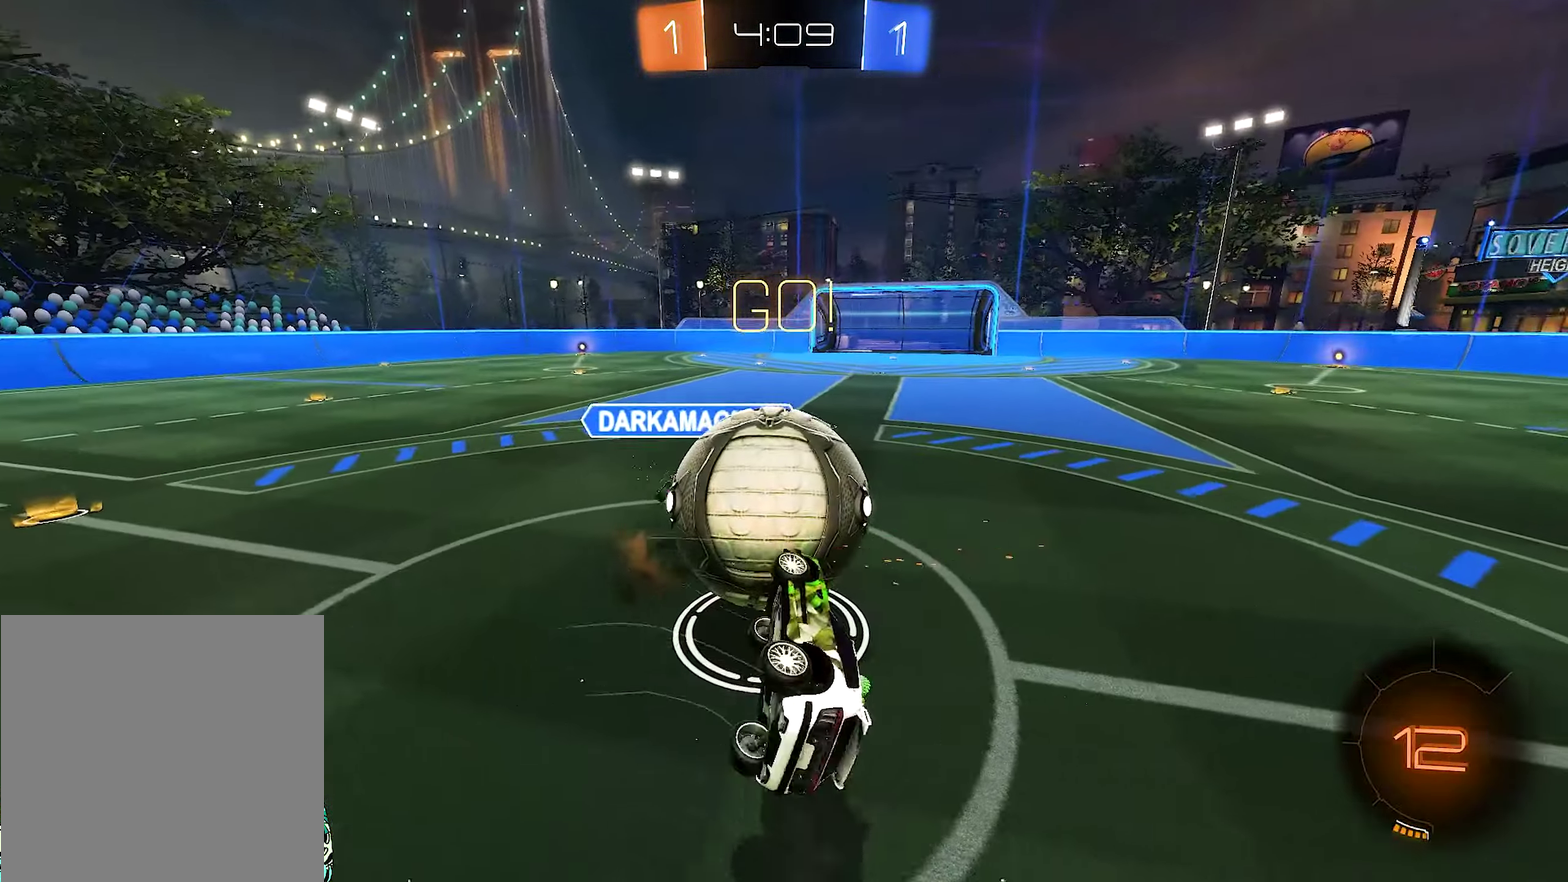
{"buttons": ["R1"], "left_stick": "center", "right_stick": "center", "events": [[300, "left_stick", "center"], [350, "left_stick", "right"], [450, "left_stick", "center"]]}
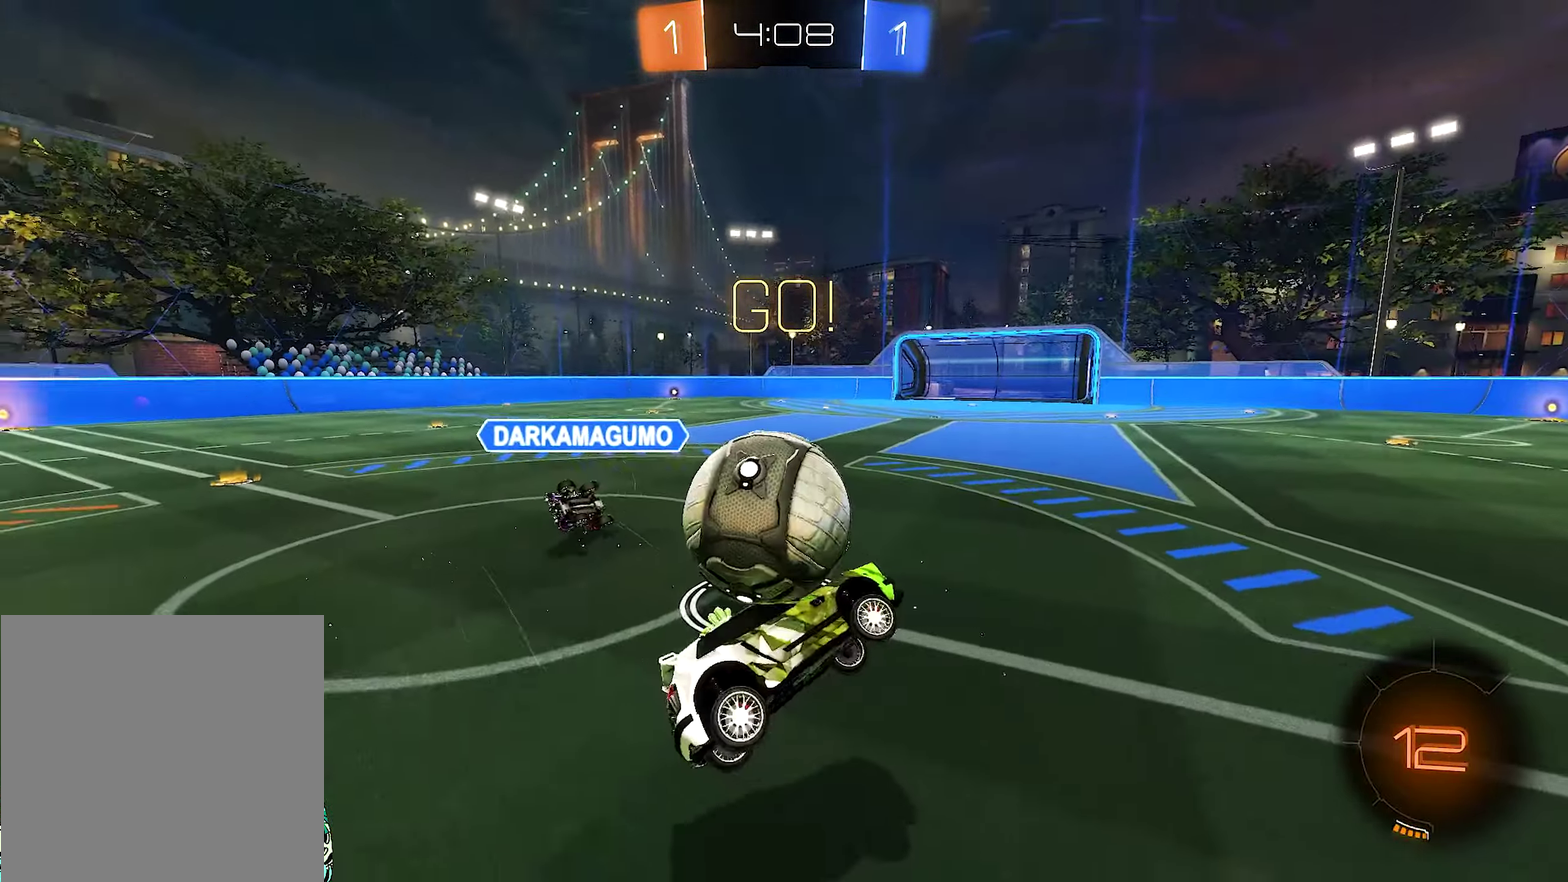
{"buttons": [], "left_stick": "left", "right_stick": "center", "events": [[33, "R1", "up"], [384, "left_stick", "left"]]}
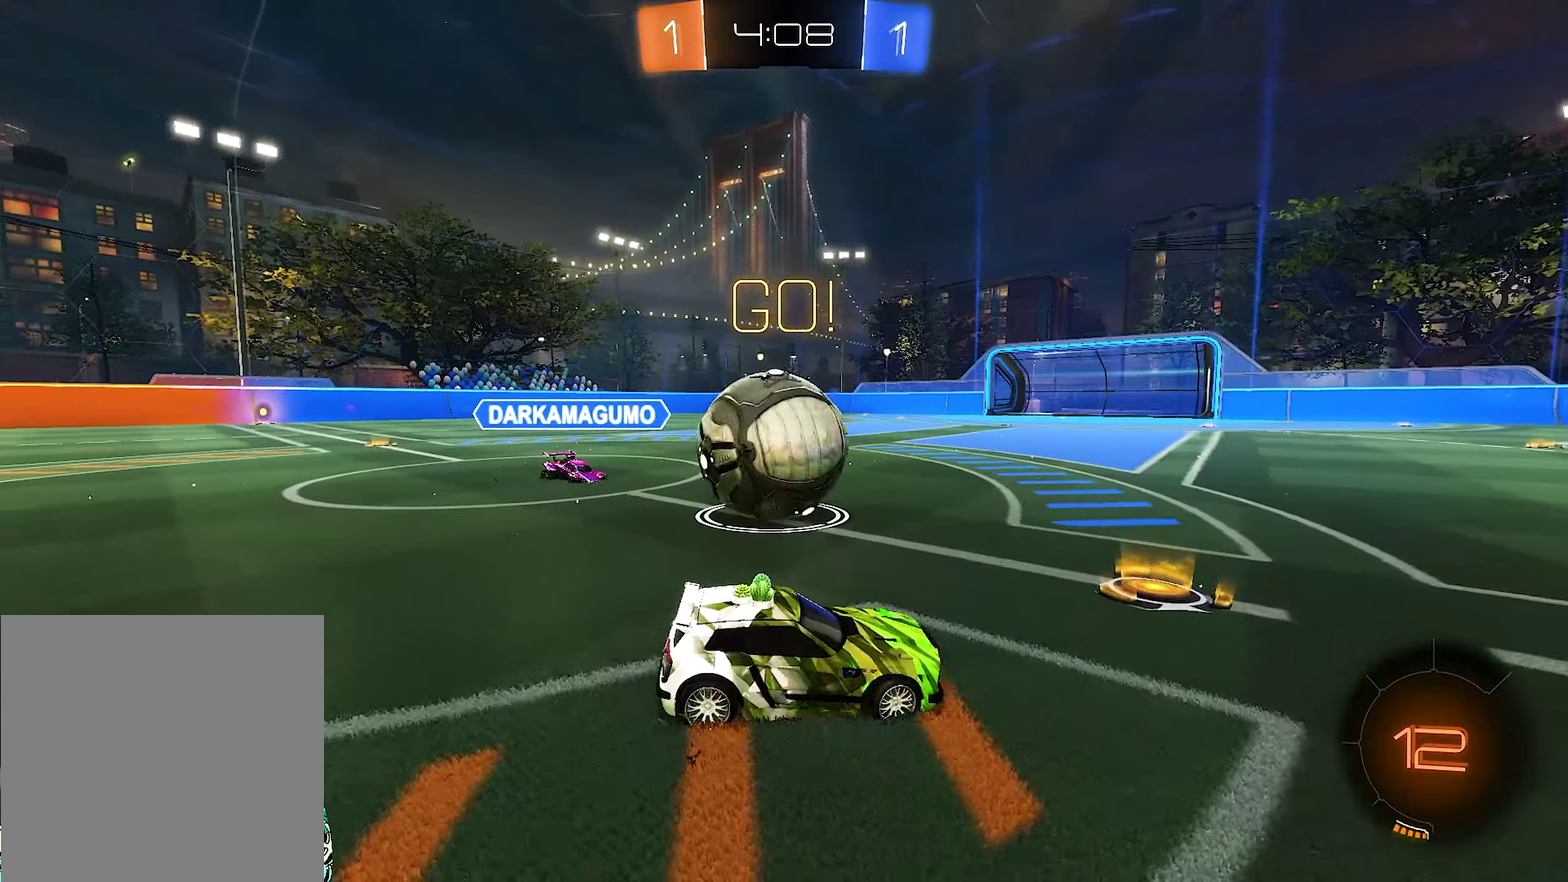
{"buttons": [], "left_stick": "right", "right_stick": "center", "events": [[384, "left_stick", "right"]]}
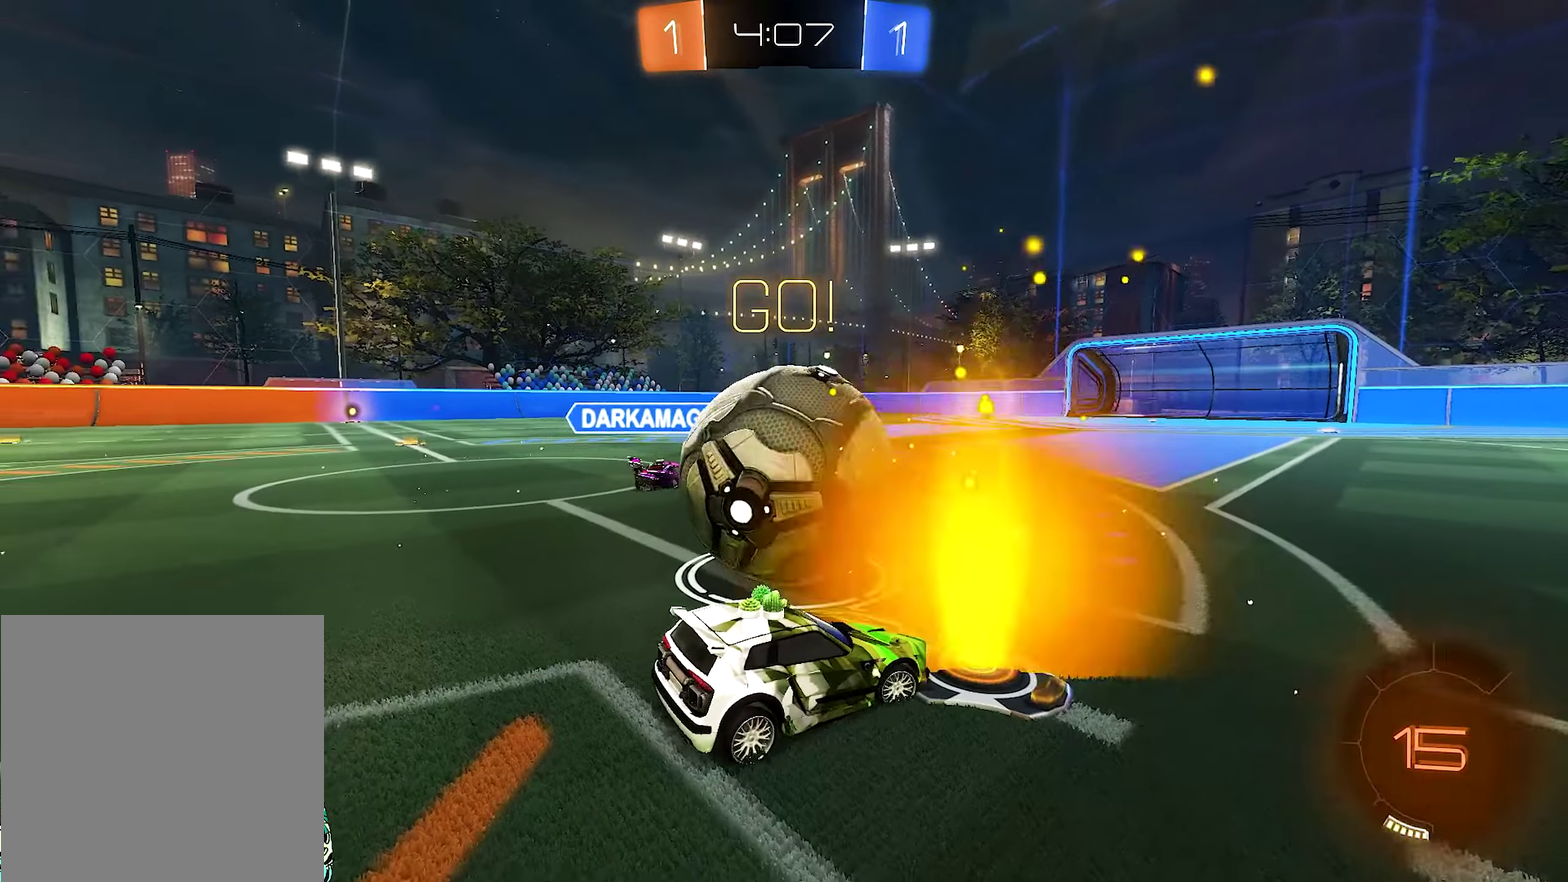
{"buttons": [], "left_stick": "down-right", "right_stick": "center", "events": [[367, "left_stick", "left"], [484, "left_stick", "down-right"]]}
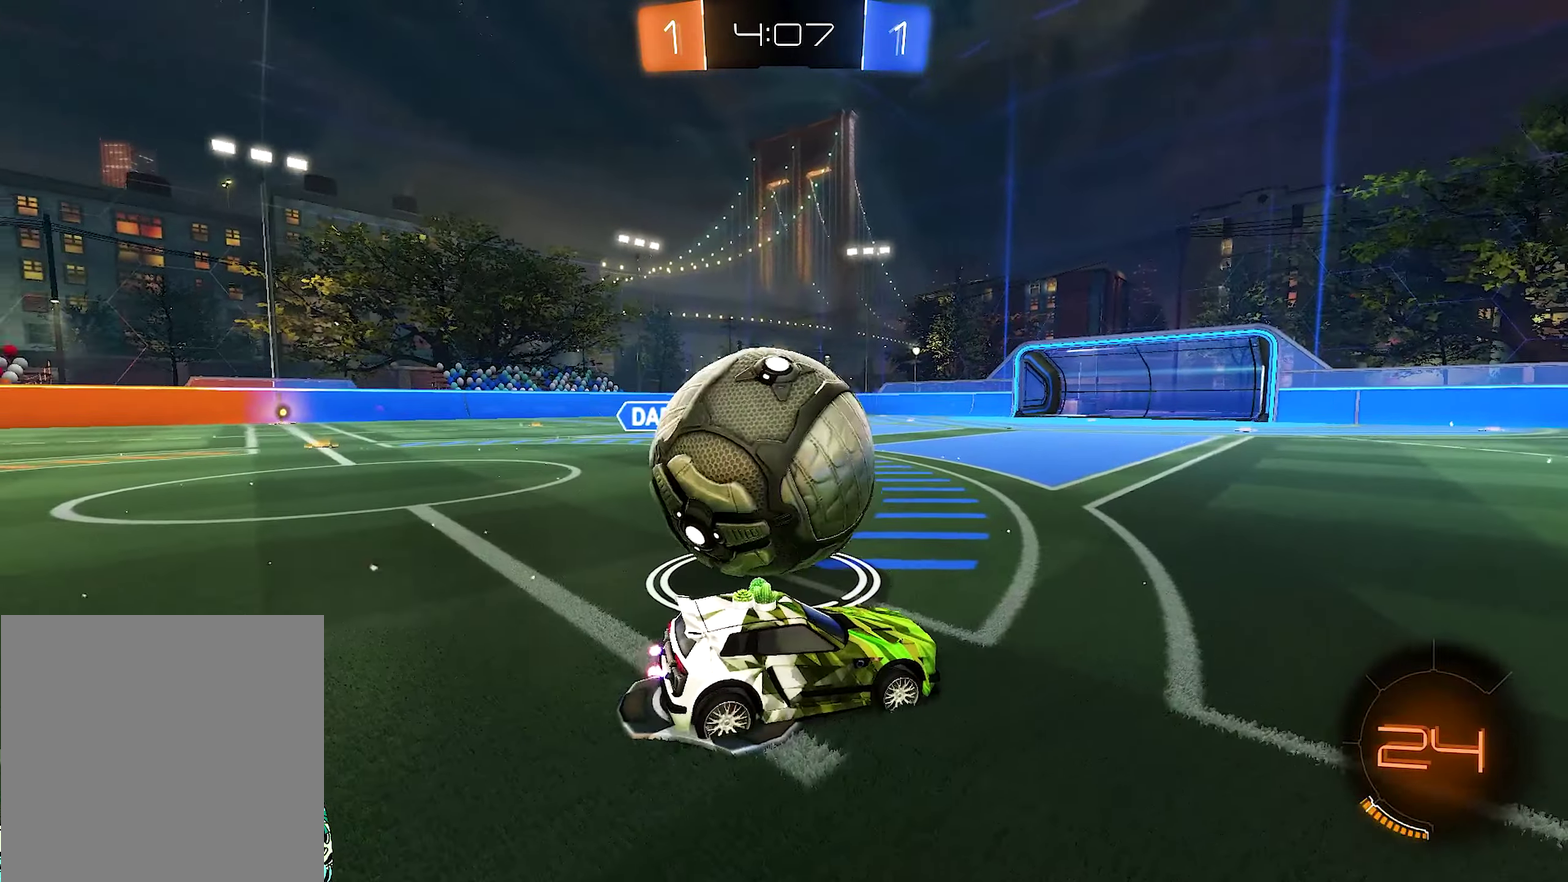
{"buttons": [], "left_stick": "right", "right_stick": "center", "events": [[184, "left_stick", "center"], [417, "left_stick", "right"]]}
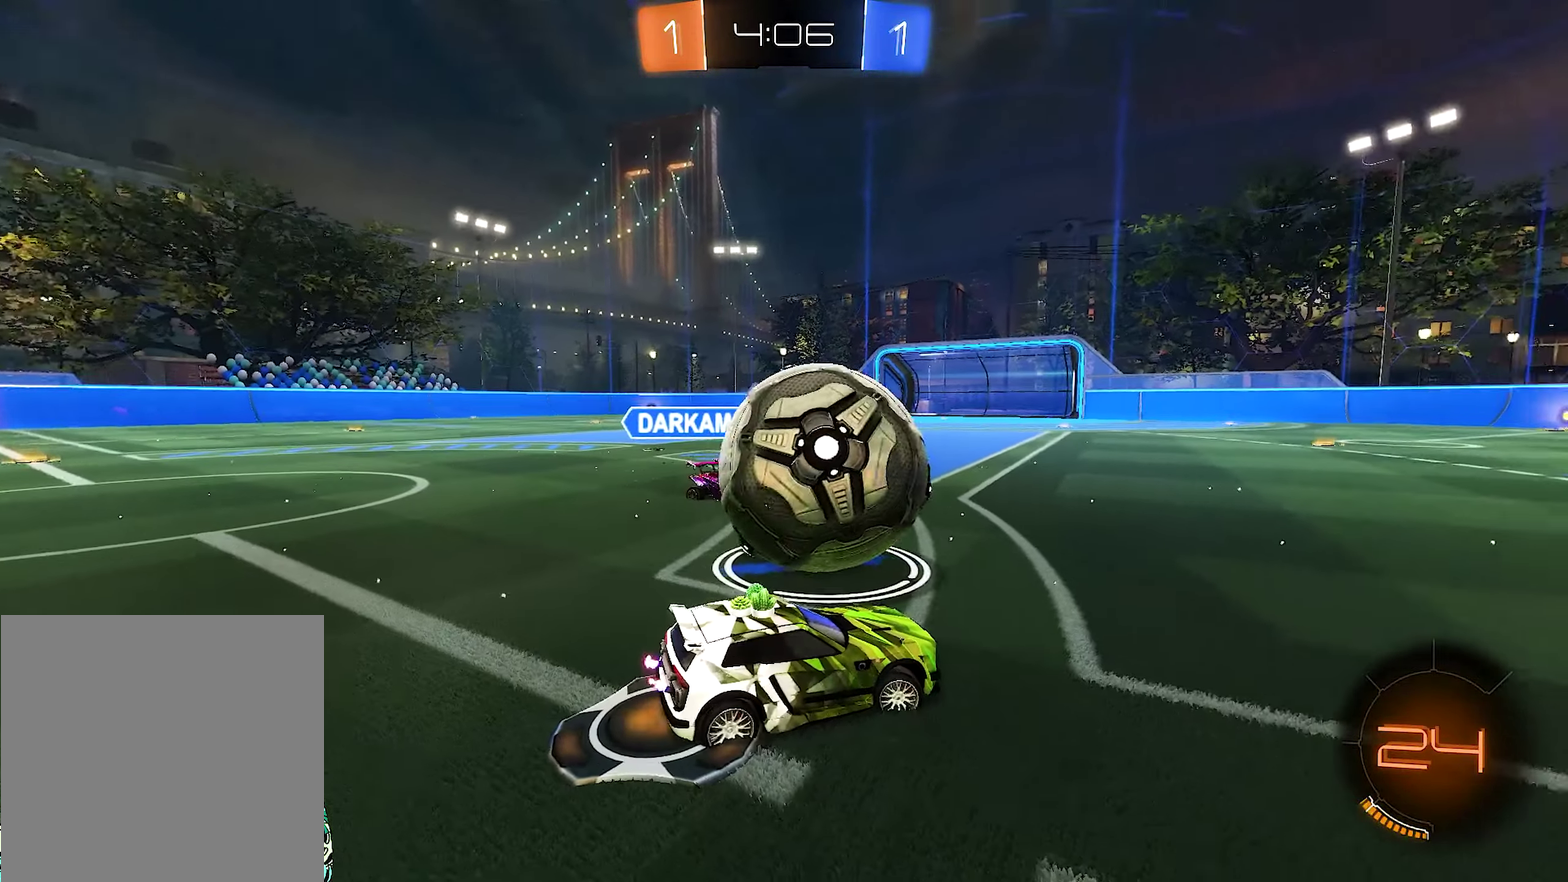
{"buttons": [], "left_stick": "right", "right_stick": "center", "events": []}
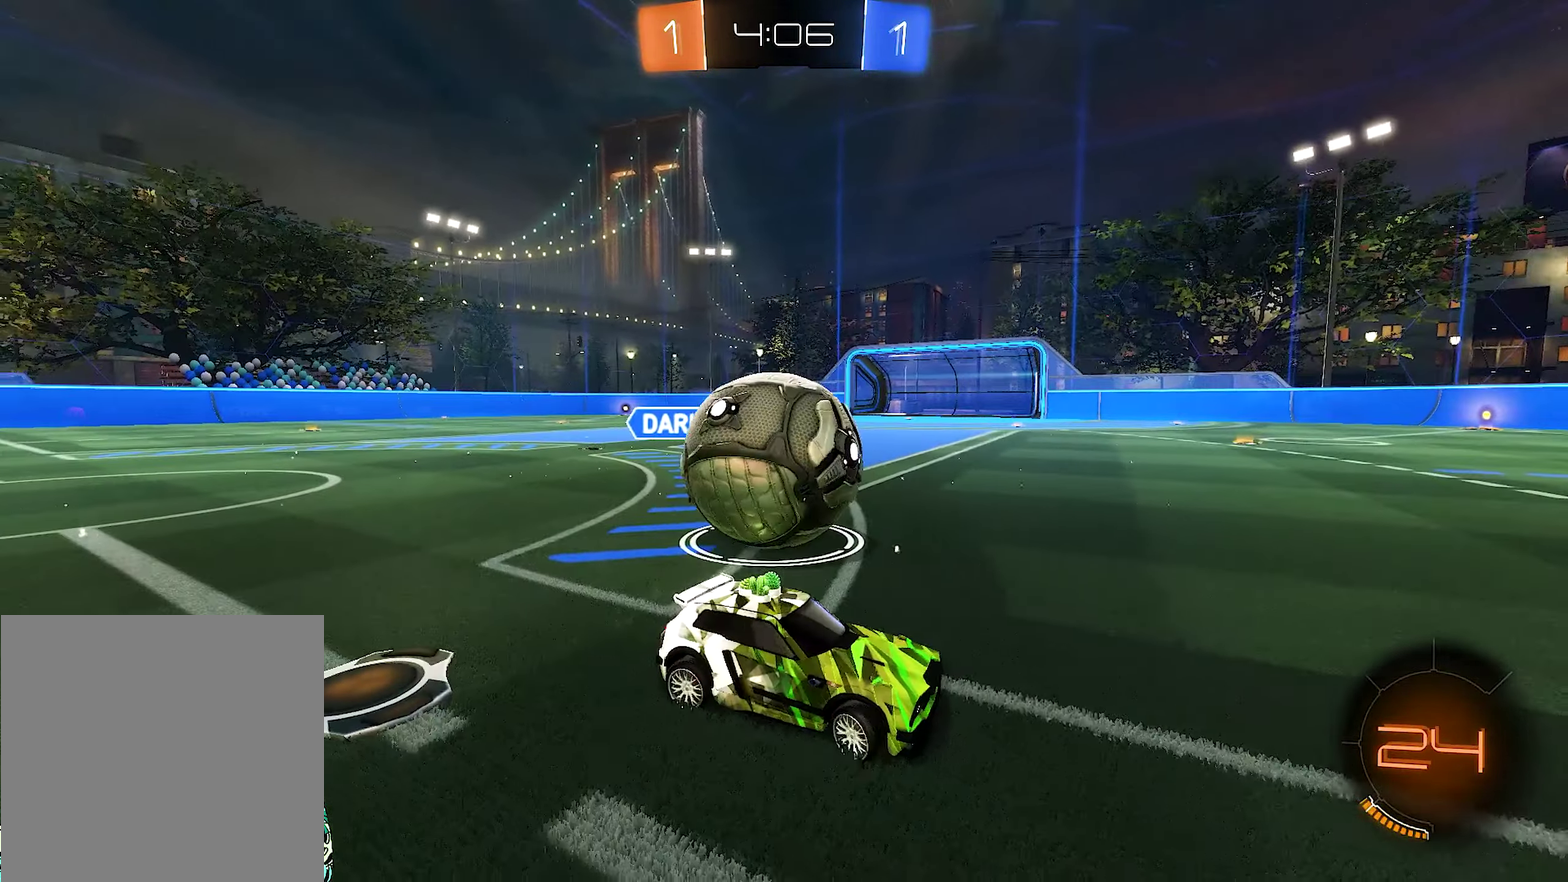
{"buttons": [], "left_stick": "left", "right_stick": "center", "events": [[50, "left_stick", "left"]]}
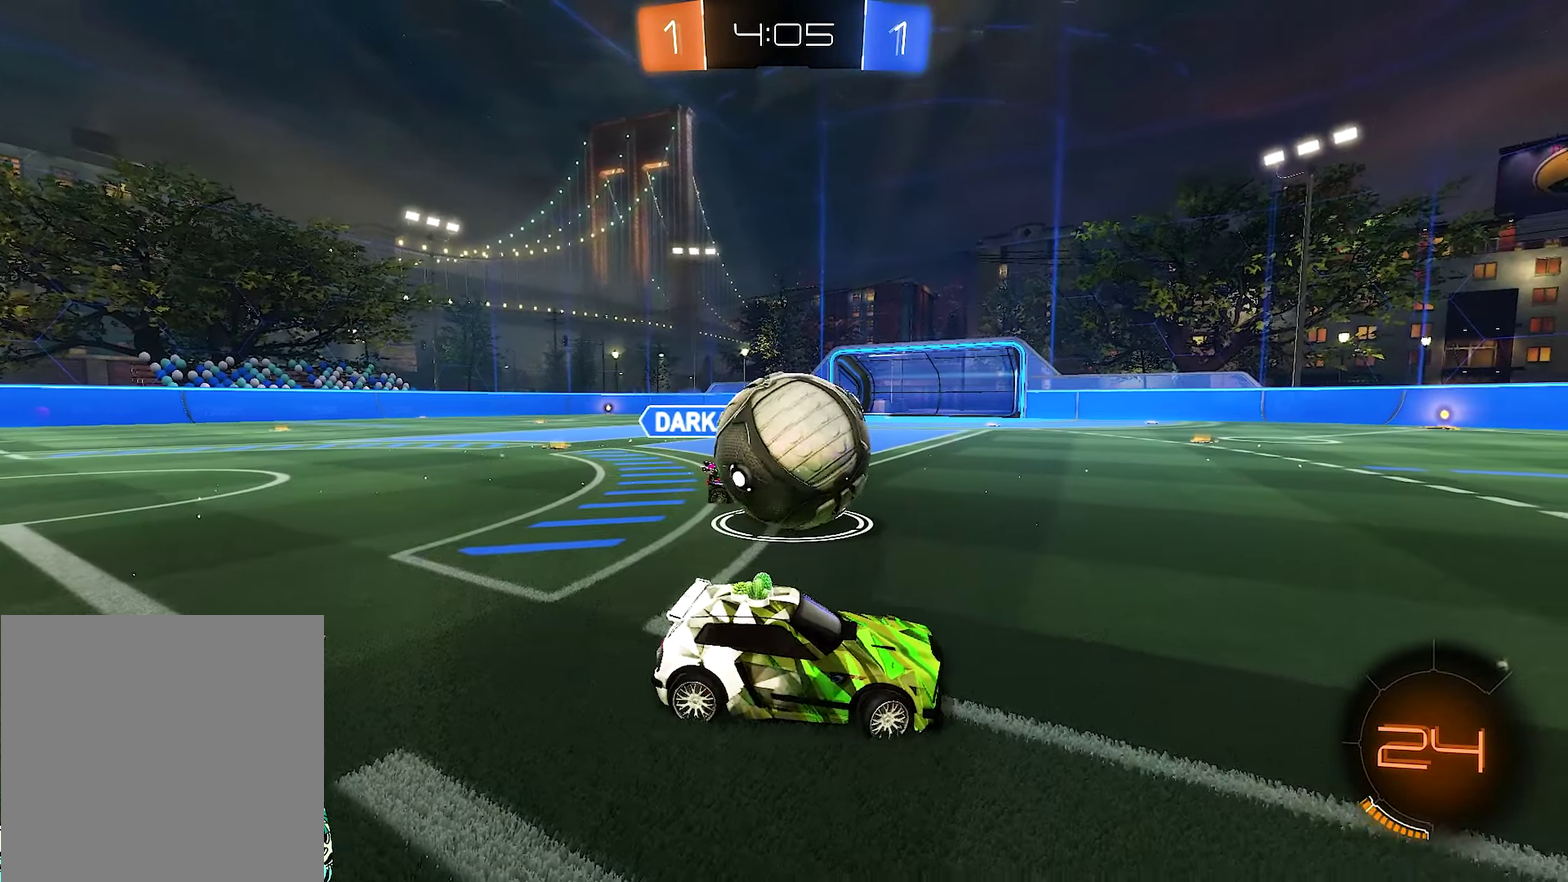
{"buttons": [], "left_stick": "center", "right_stick": "center", "events": [[217, "left_stick", "center"]]}
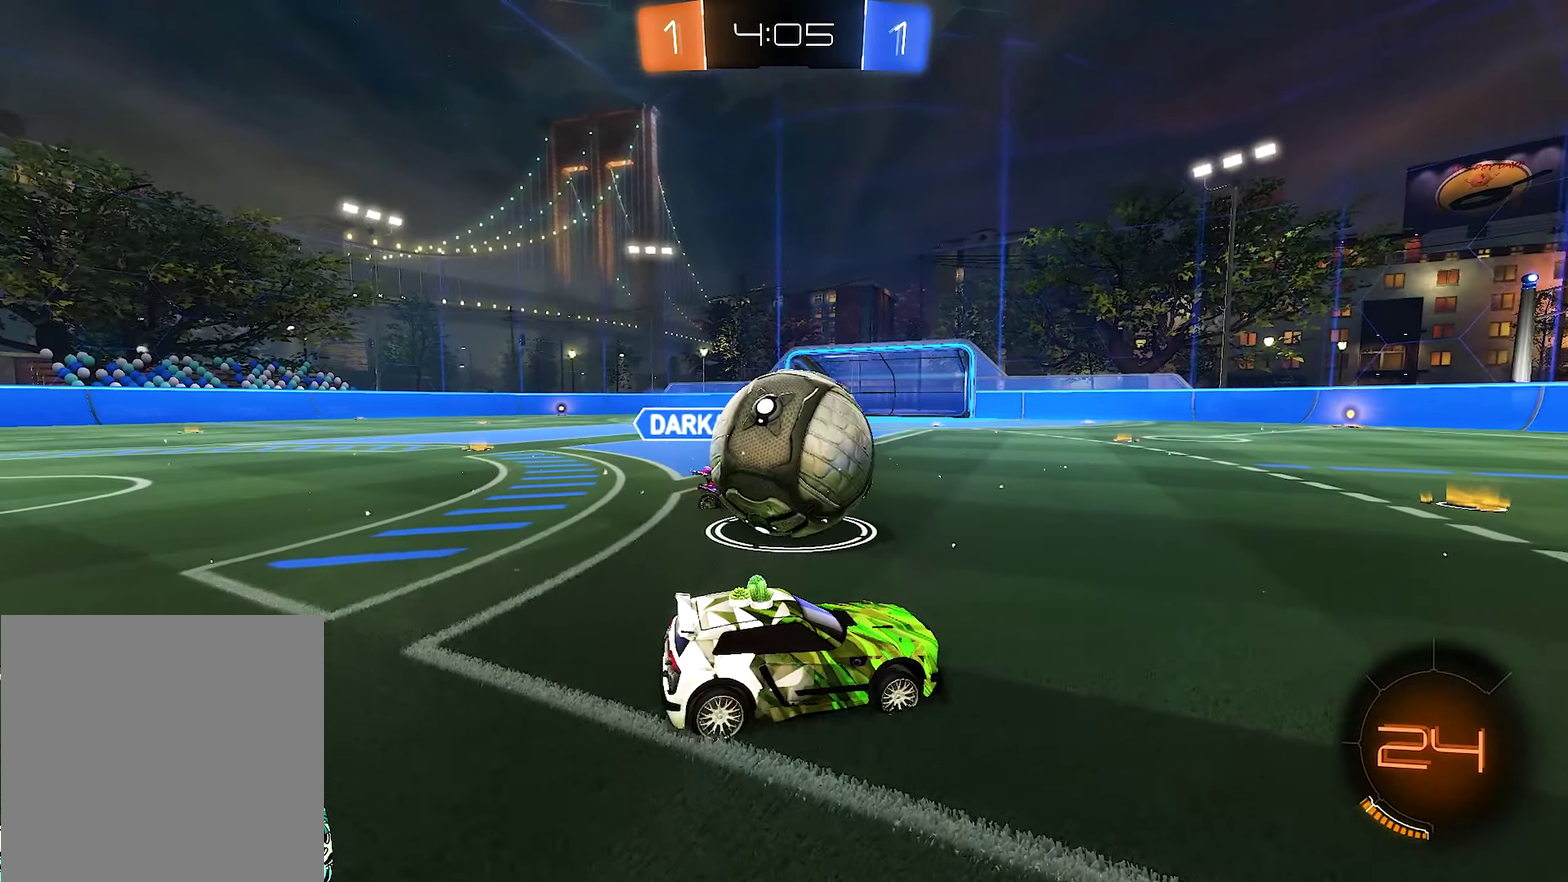
{"buttons": [], "left_stick": "center", "right_stick": "center", "events": [[67, "left_stick", "right"], [450, "left_stick", "center"]]}
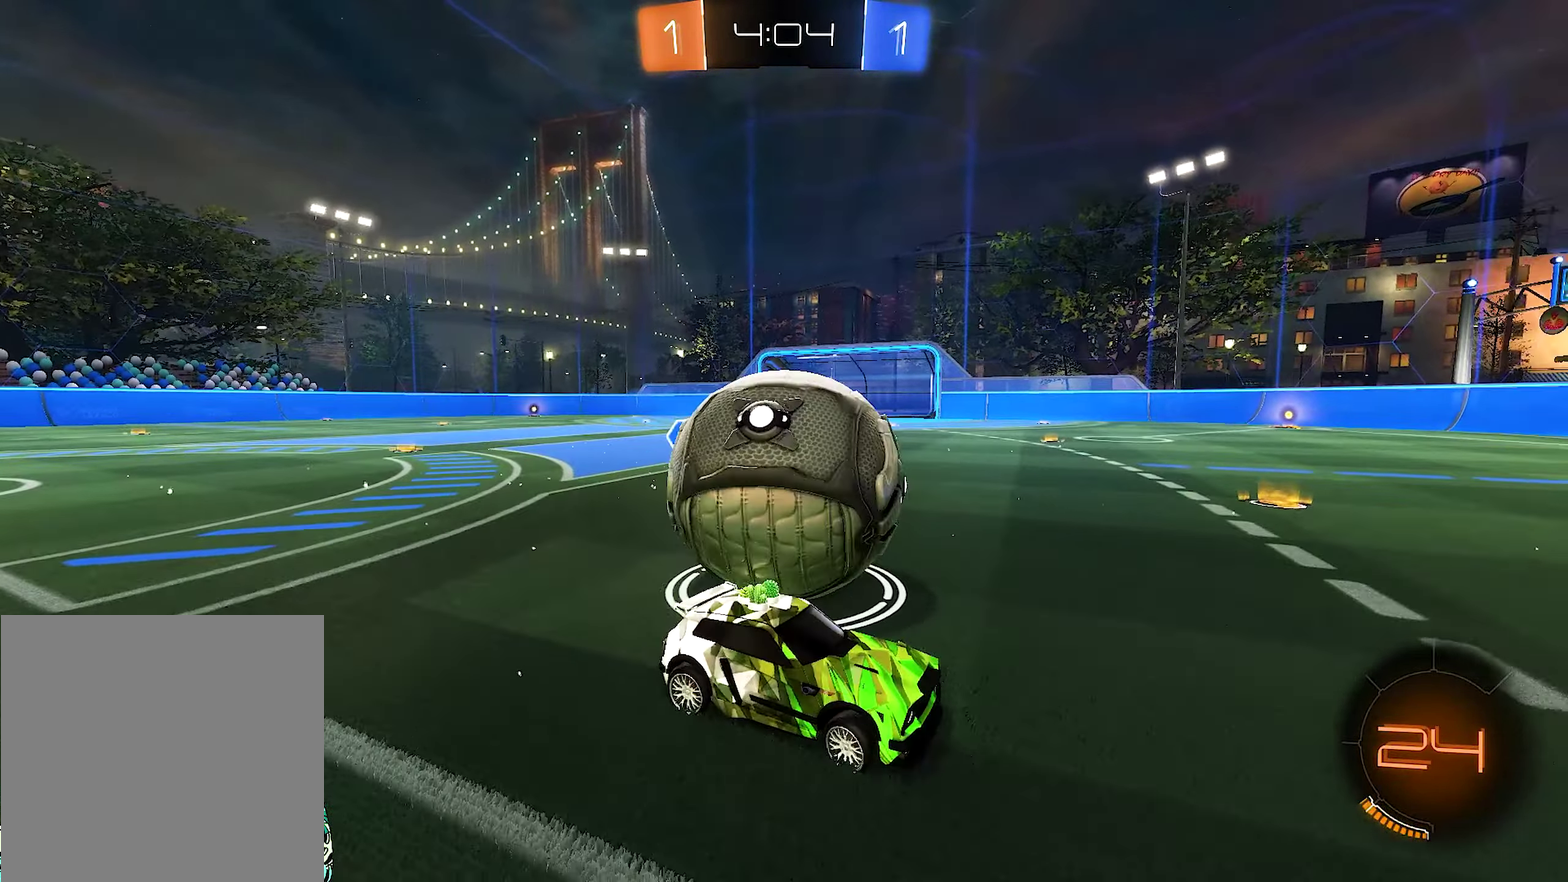
{"buttons": [], "left_stick": "left", "right_stick": "center", "events": [[417, "left_stick", "left"]]}
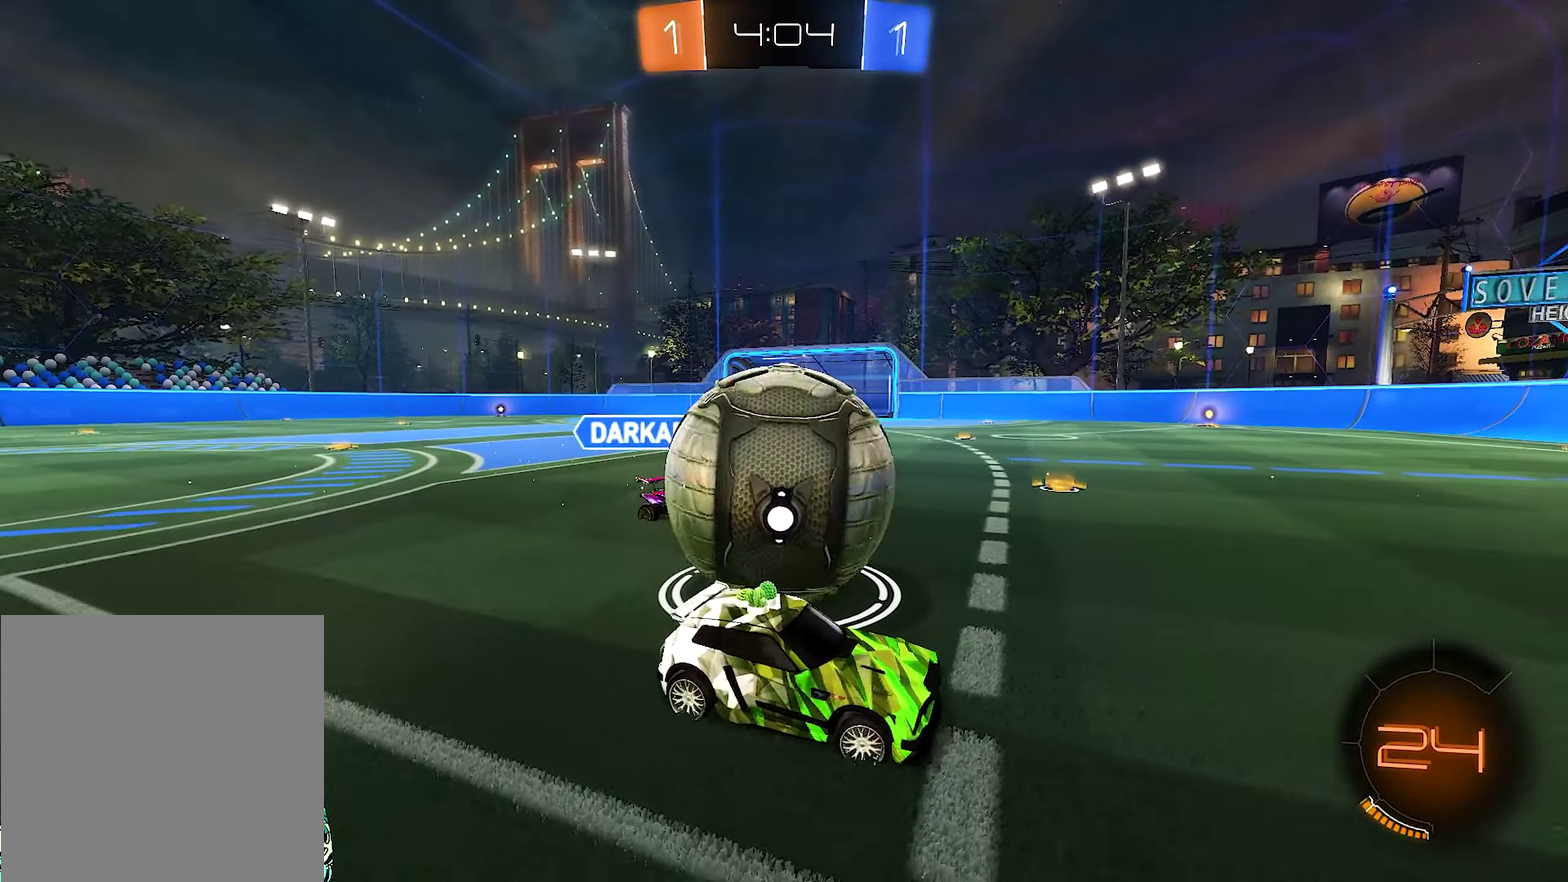
{"buttons": [], "left_stick": "right", "right_stick": "center", "events": [[84, "left_stick", "center"], [217, "left_stick", "right"]]}
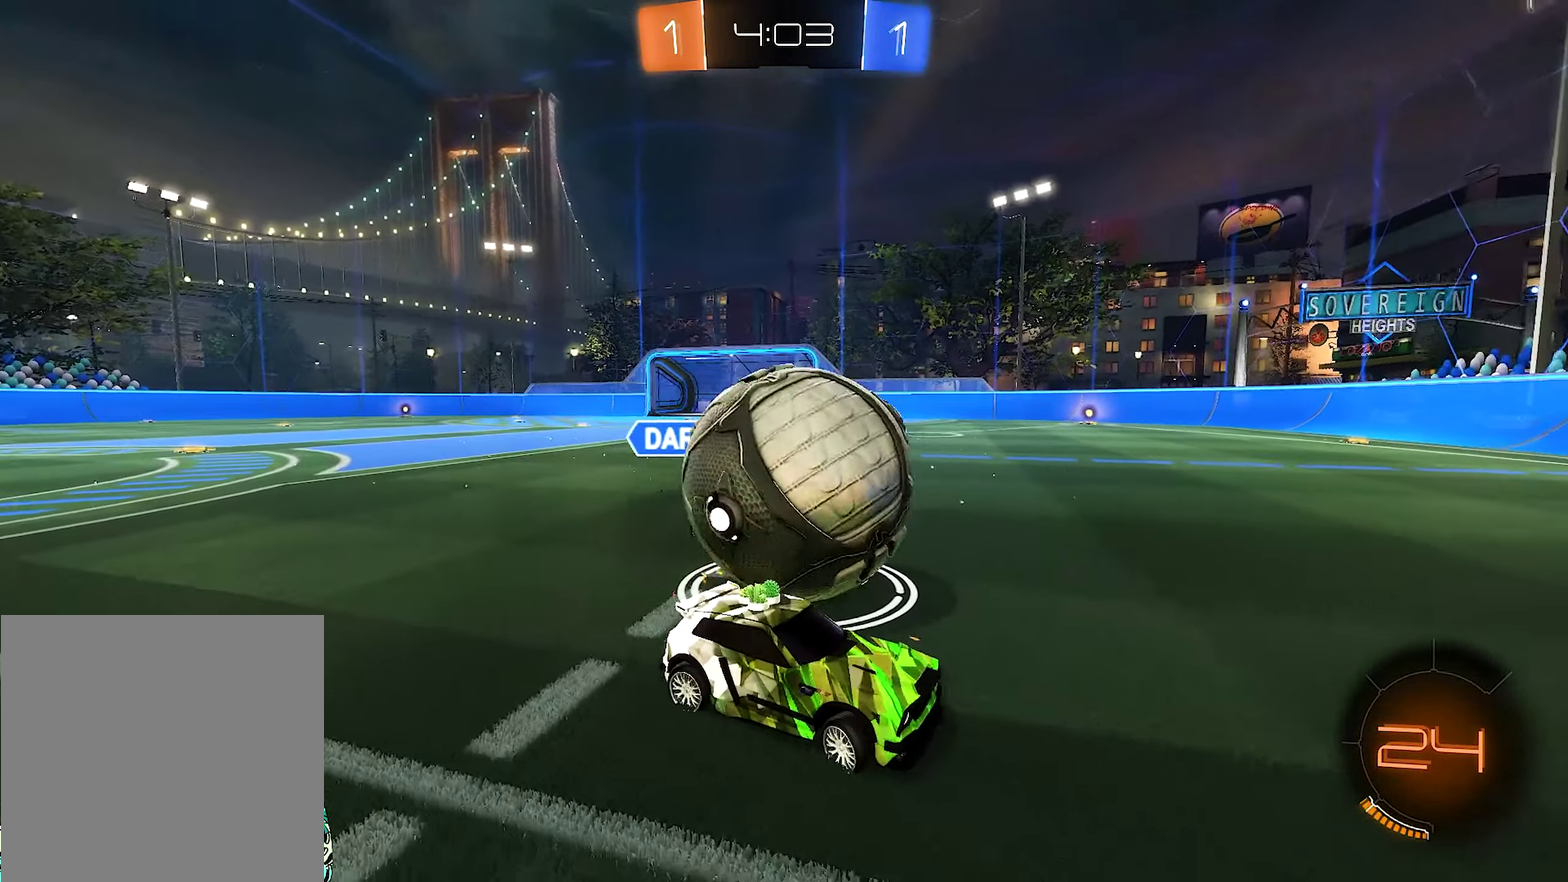
{"buttons": [], "left_stick": "left", "right_stick": "center", "events": [[50, "left_stick", "center"], [450, "left_stick", "left"]]}
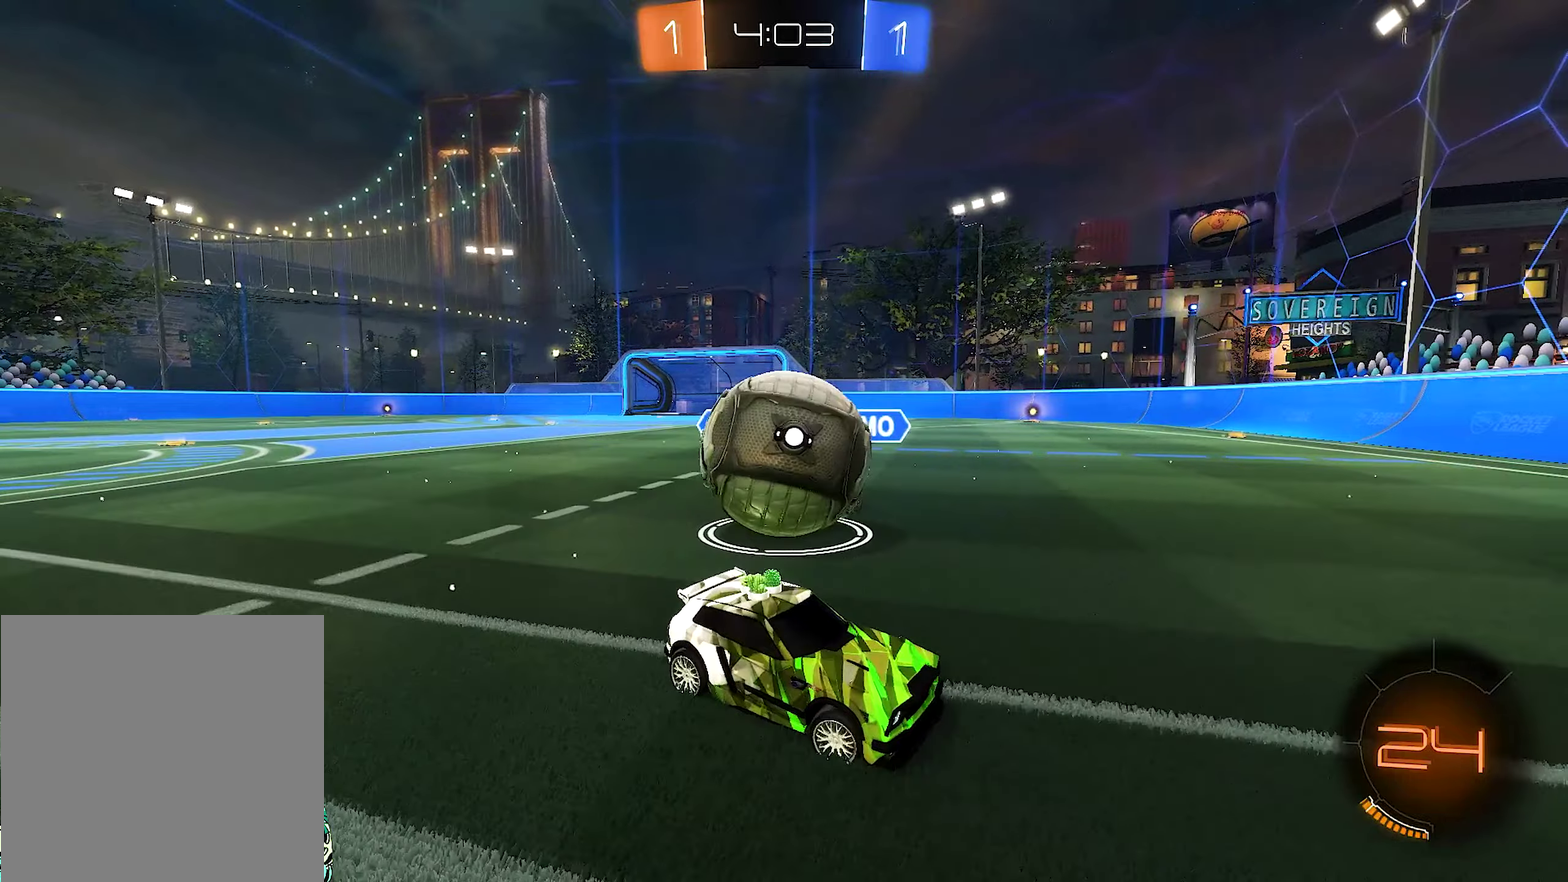
{"buttons": [], "left_stick": "left", "right_stick": "center", "events": []}
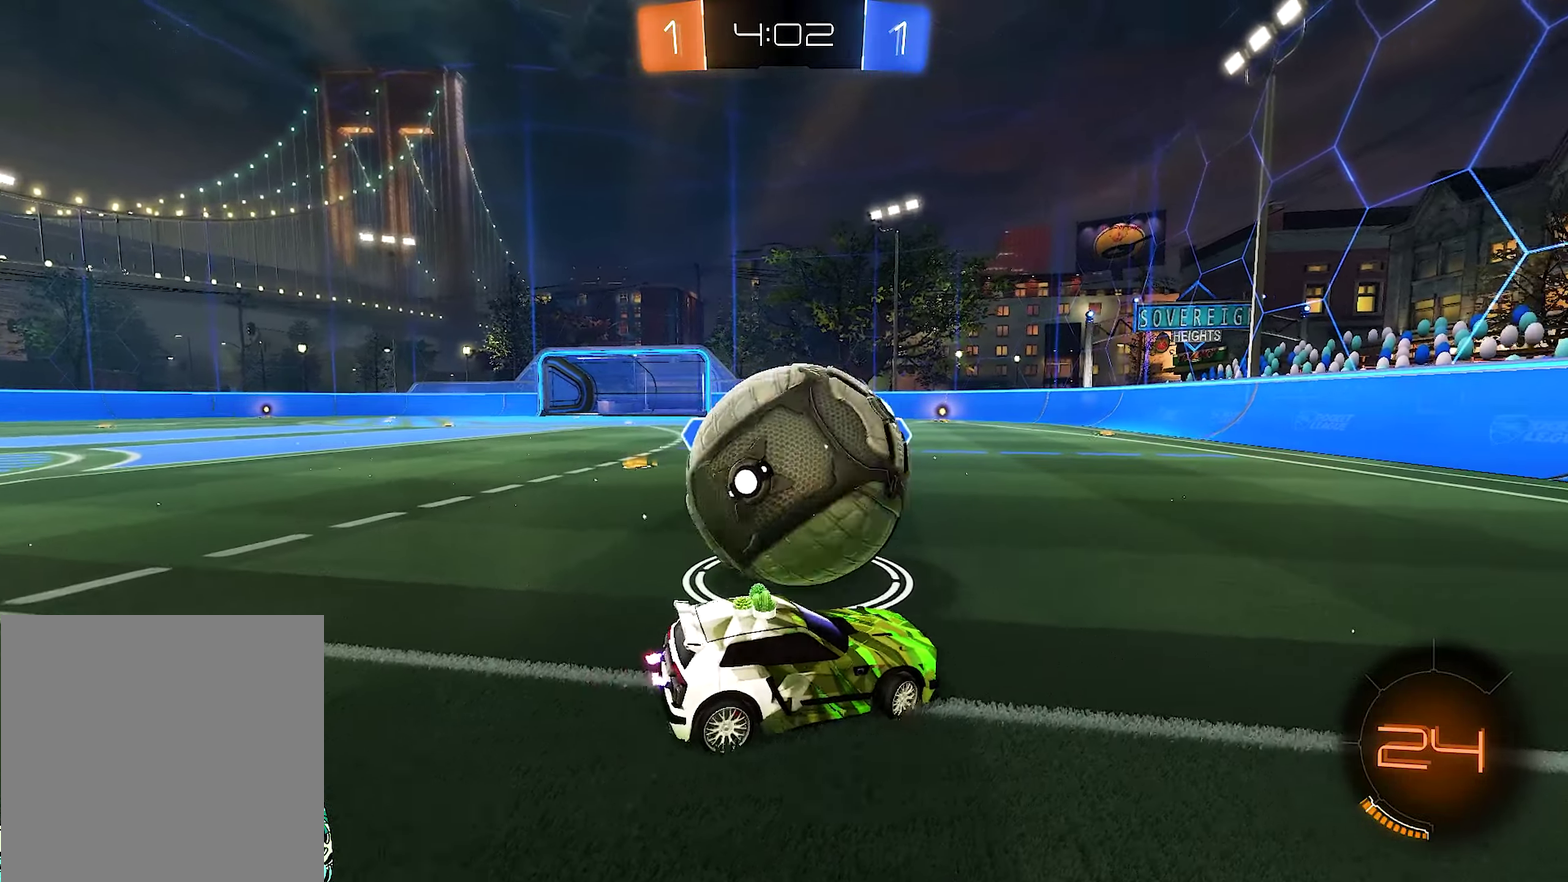
{"buttons": [], "left_stick": "right", "right_stick": "center", "events": [[83, "left_stick", "right"]]}
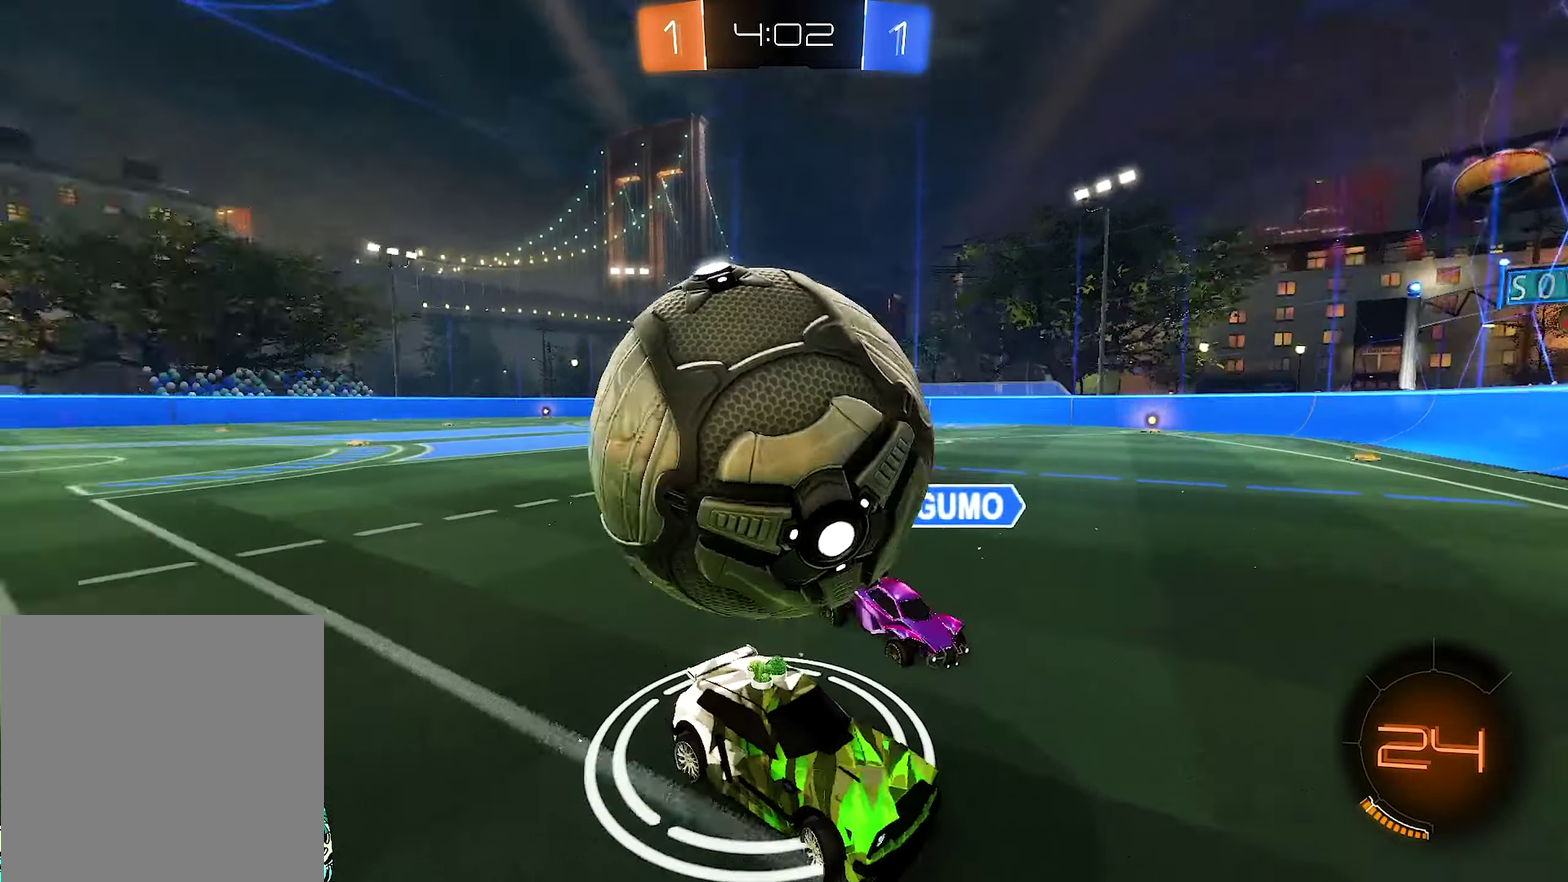
{"buttons": [], "left_stick": "center", "right_stick": "center", "events": [[383, "left_stick", "center"]]}
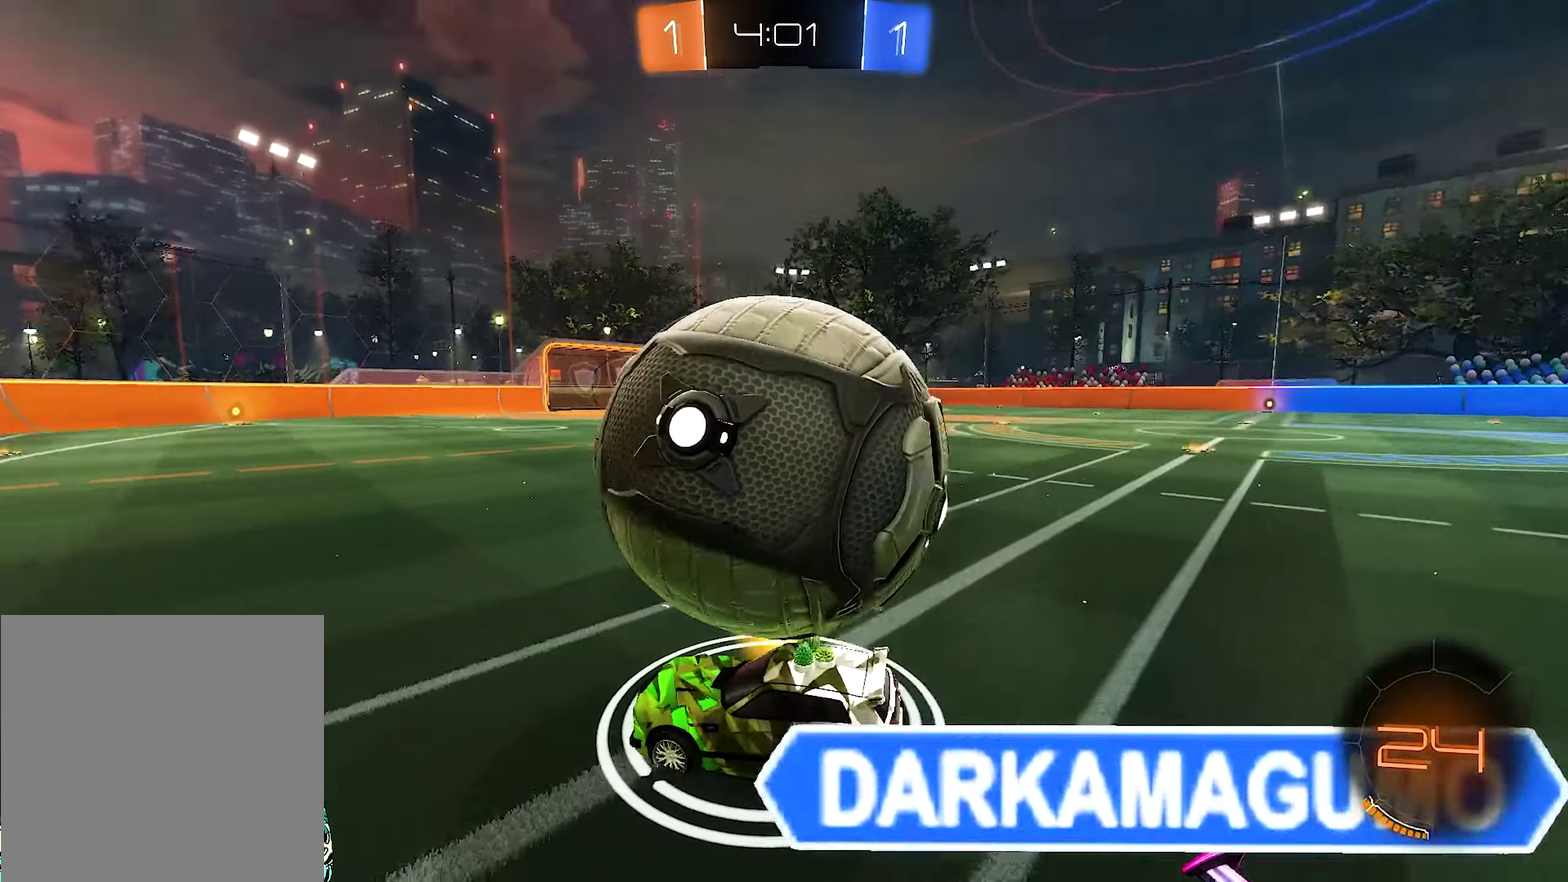
{"buttons": [], "left_stick": "center", "right_stick": "center", "events": [[150, "left_stick", "left"], [216, "left_stick", "center"], [416, "Y", "down"], [483, "Y", "up"]]}
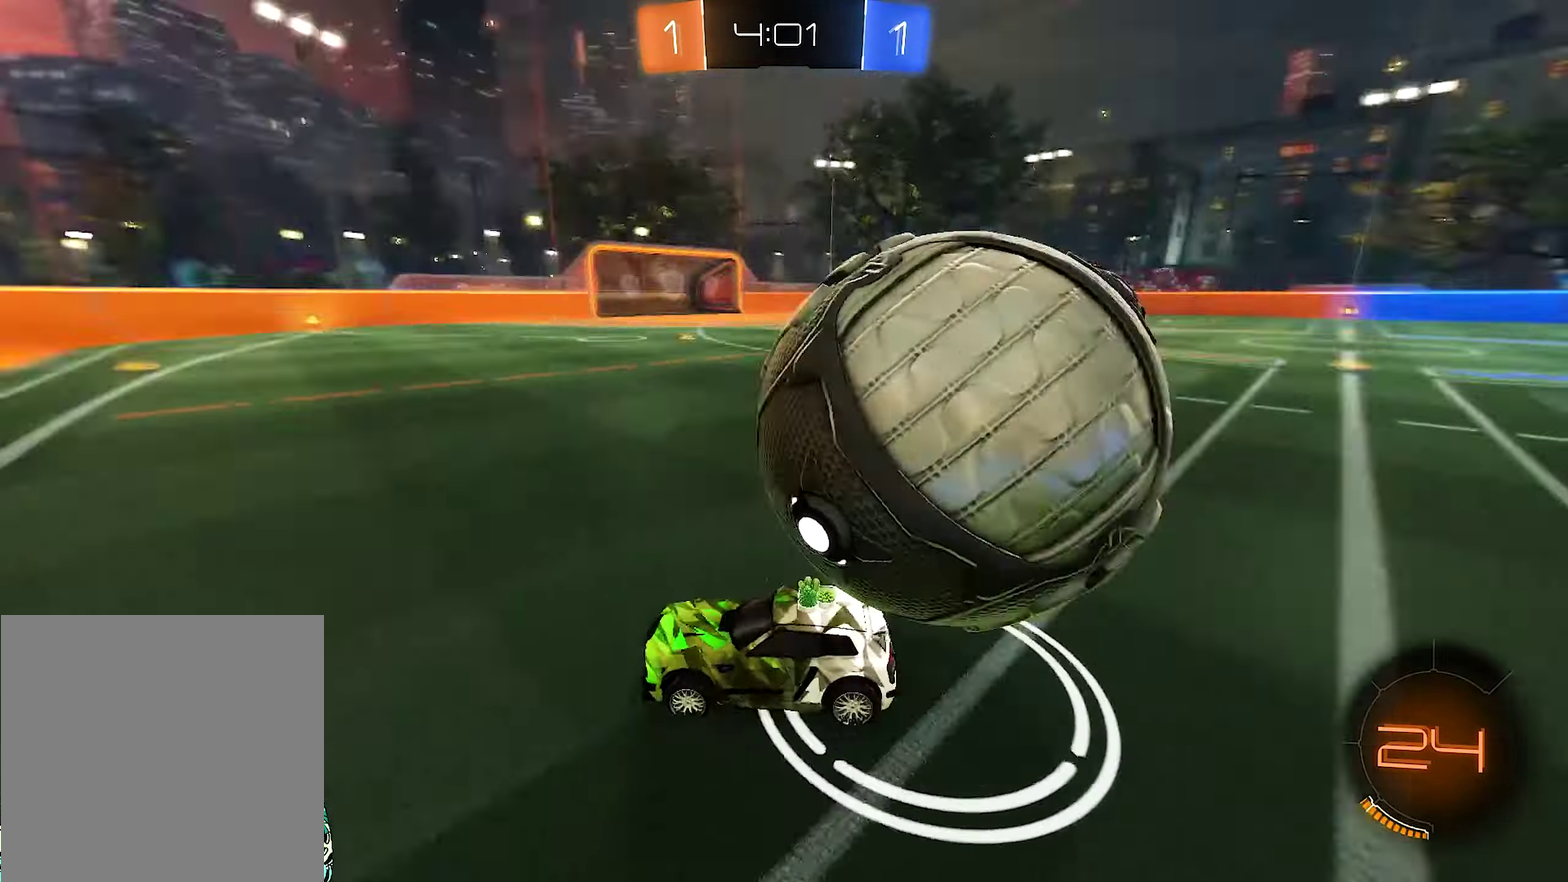
{"buttons": [], "left_stick": "center", "right_stick": "center", "events": []}
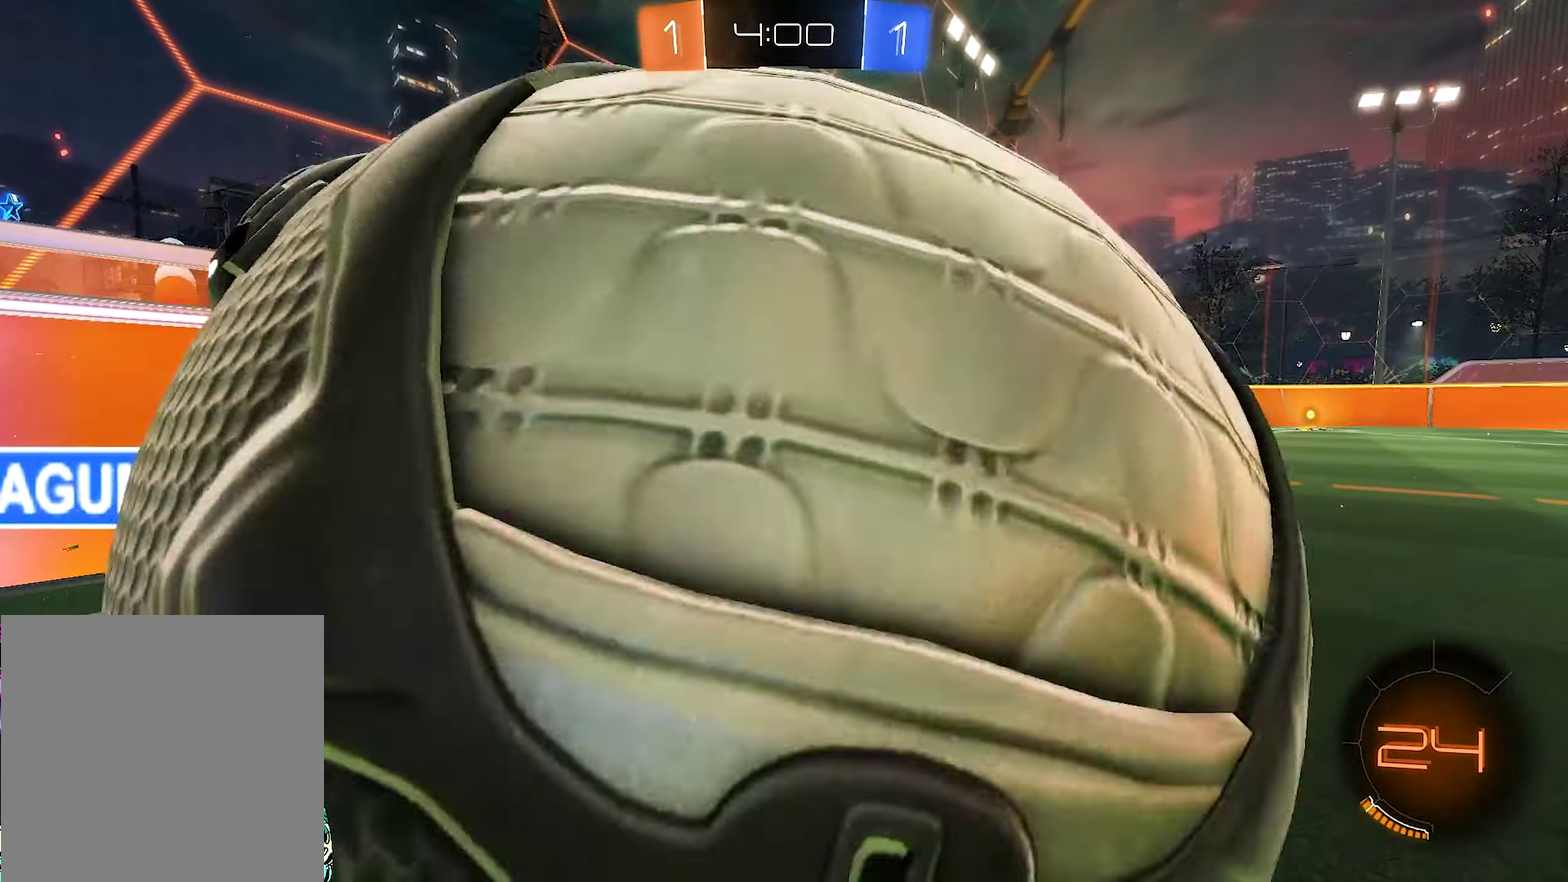
{"buttons": ["A", "L3"], "left_stick": "down", "right_stick": "center", "events": [[316, "A", "down"], [316, "left_stick", "down"], [483, "L3", "down"]]}
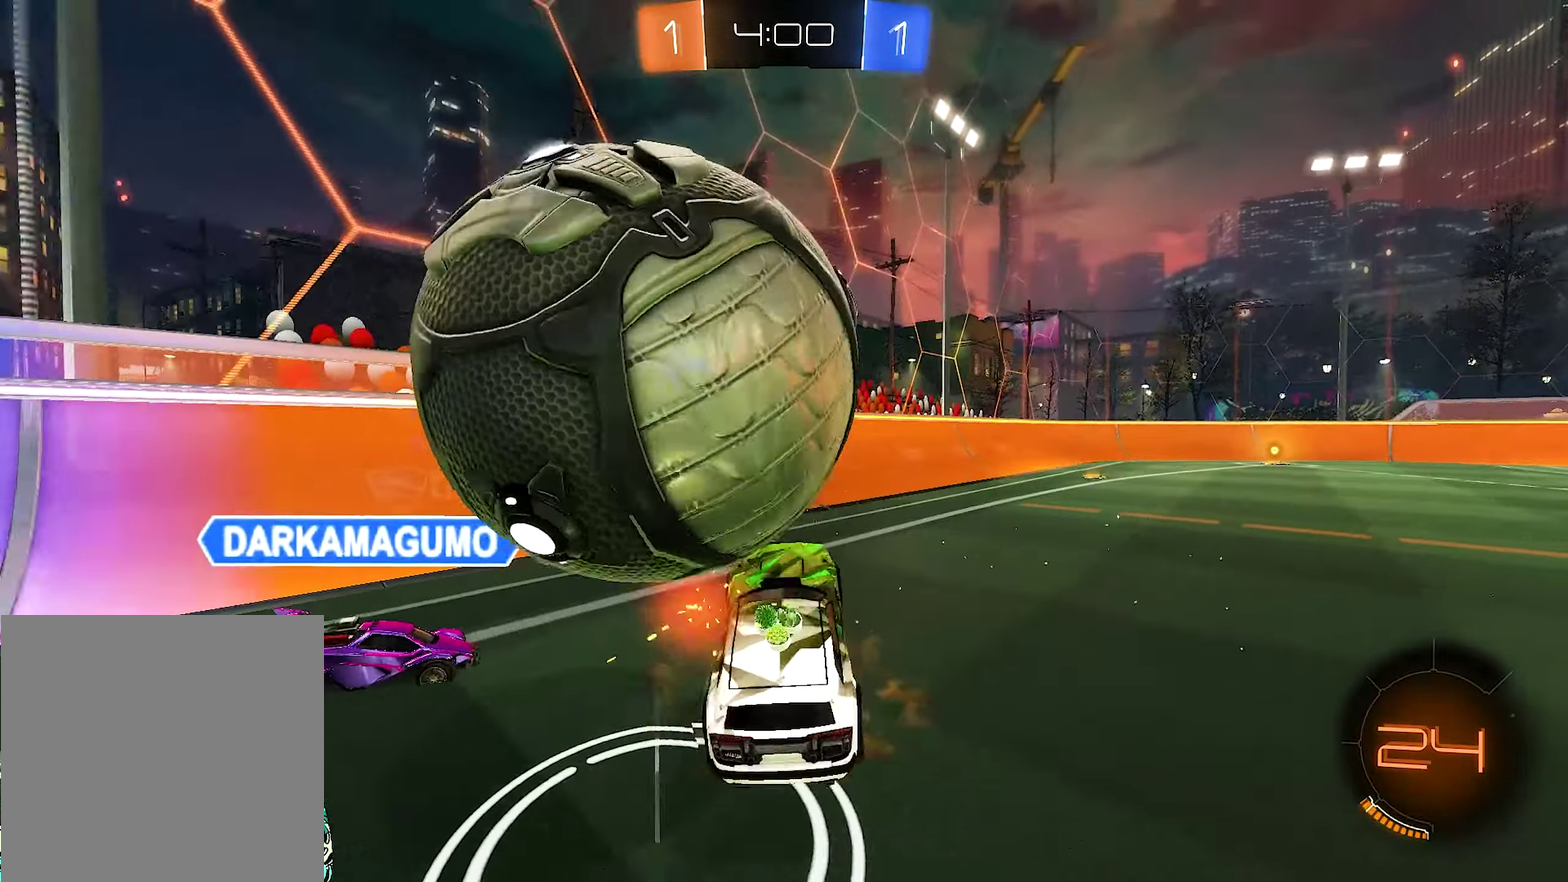
{"buttons": ["L1"], "left_stick": "center", "right_stick": "center", "events": [[50, "A", "up"], [150, "L1", "down"], [183, "L3", "up"], [183, "Y", "down"], [216, "left_stick", "right"], [316, "Y", "up"], [350, "left_stick", "center"]]}